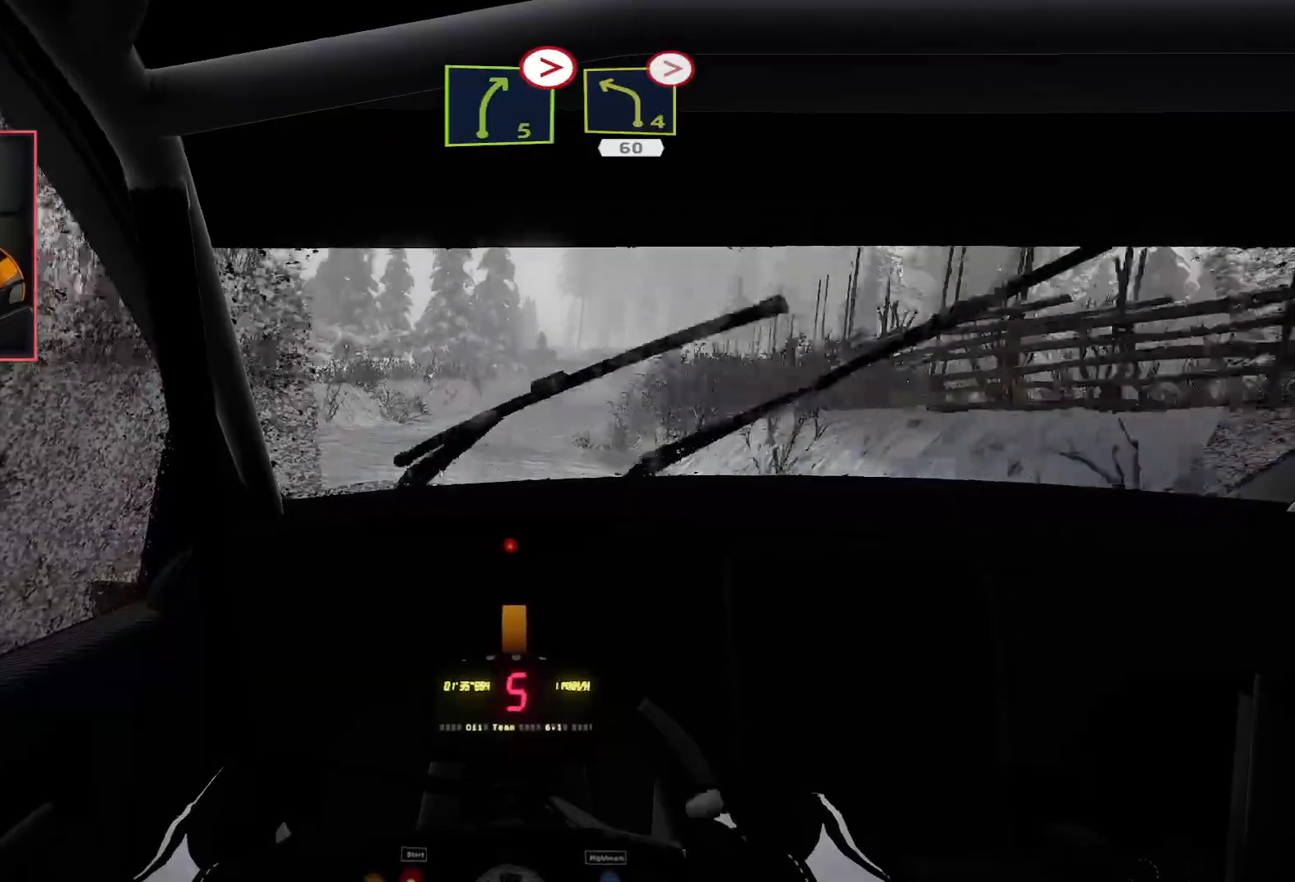
Gameplay with a controller (Xbox layout); each line is a JSON object with the inputs held at the frame after it. "events" lists button and stick changes between this image and that frame as [ms after this image, input, new state], when the widget could be followed in between.
{"buttons": ["R2"], "left_stick": "left", "right_stick": "center", "events": [[267, "left_stick", "center"], [350, "R2", "down"], [367, "L2", "up"], [433, "left_stick", "left"]]}
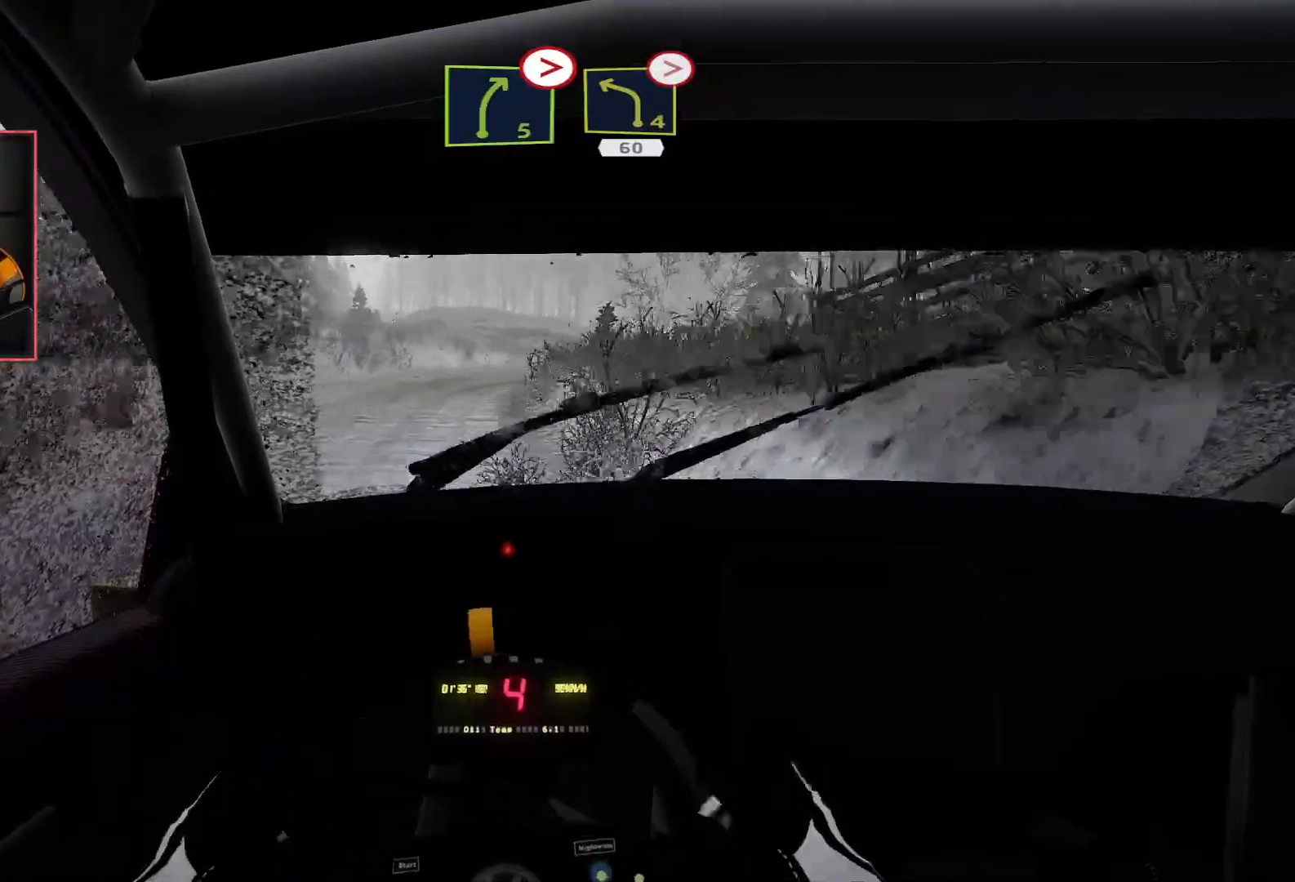
{"buttons": ["L2"], "left_stick": "down-right", "right_stick": "center", "events": [[150, "left_stick", "center"], [450, "L2", "down"], [467, "R2", "up"], [467, "left_stick", "down-right"]]}
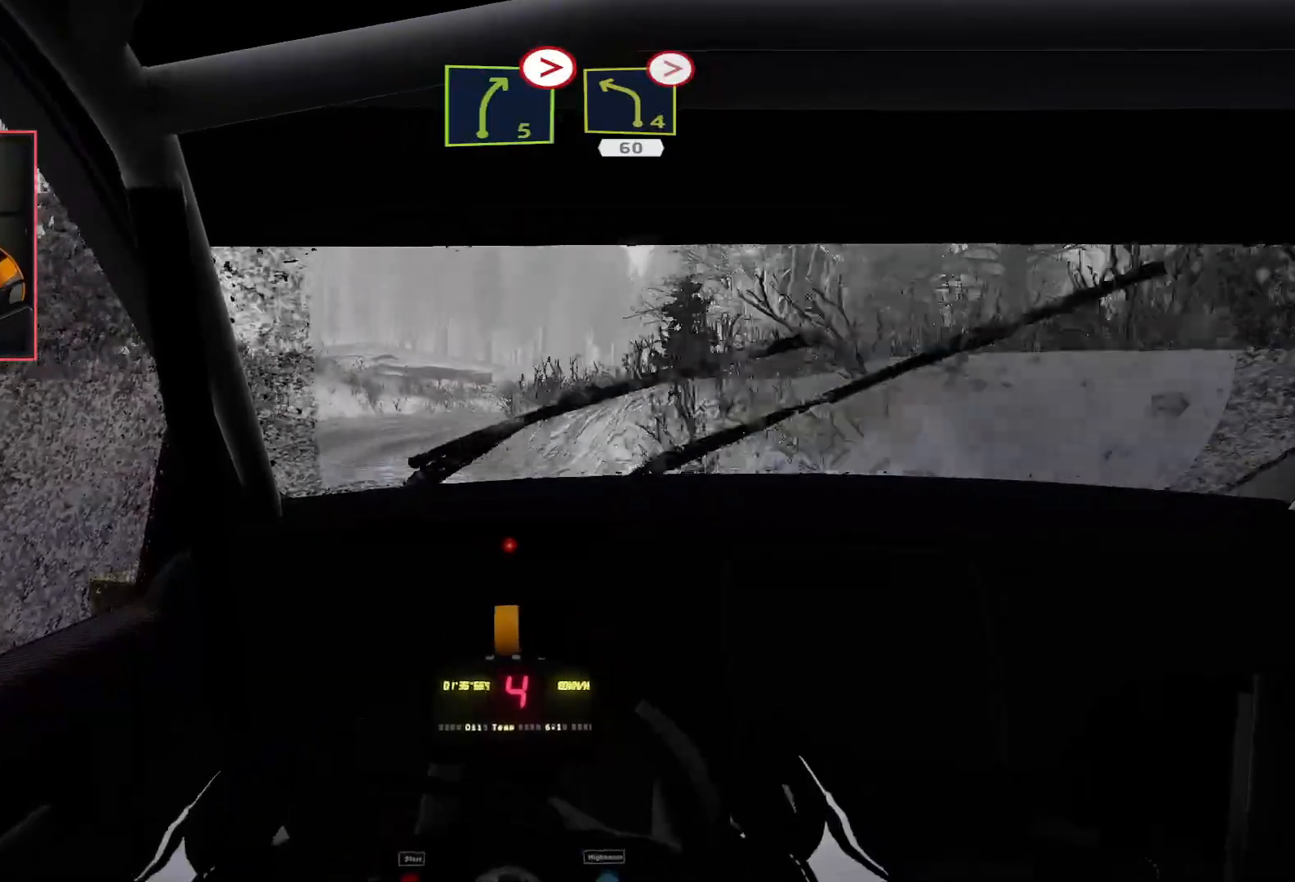
{"buttons": ["R2"], "left_stick": "center", "right_stick": "center", "events": [[117, "left_stick", "center"], [367, "L2", "up"], [367, "R2", "down"], [383, "left_stick", "down-left"], [450, "left_stick", "center"]]}
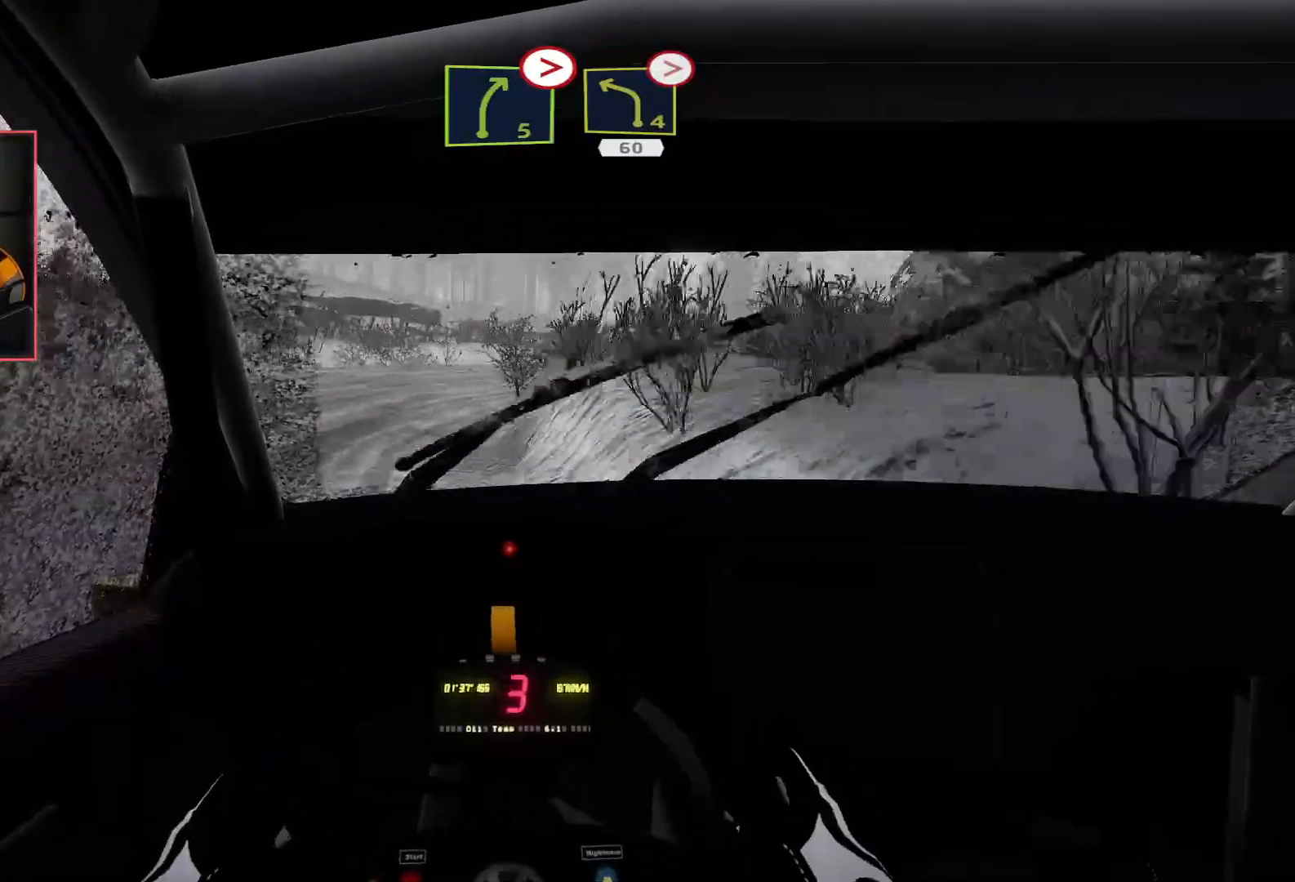
{"buttons": ["L2", "R2"], "left_stick": "down-right", "right_stick": "center", "events": [[33, "left_stick", "right"], [50, "L2", "down"], [117, "left_stick", "center"], [133, "R2", "up"], [183, "L2", "up"], [200, "left_stick", "left"], [317, "R2", "down"], [350, "left_stick", "down-right"], [500, "L2", "down"]]}
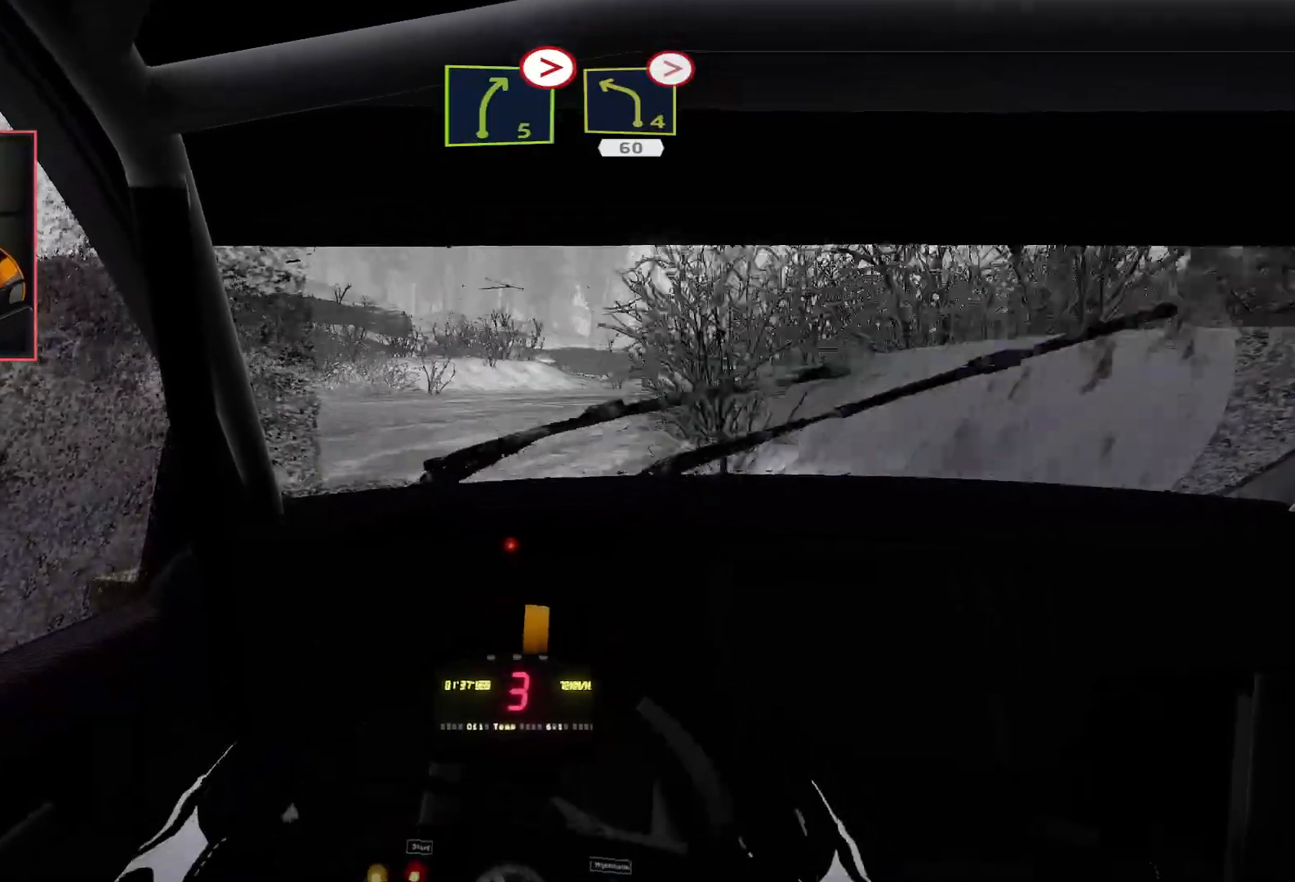
{"buttons": [], "left_stick": "down-right", "right_stick": "center", "events": [[67, "R2", "up"], [117, "A", "down"], [167, "L2", "up"], [233, "A", "up"]]}
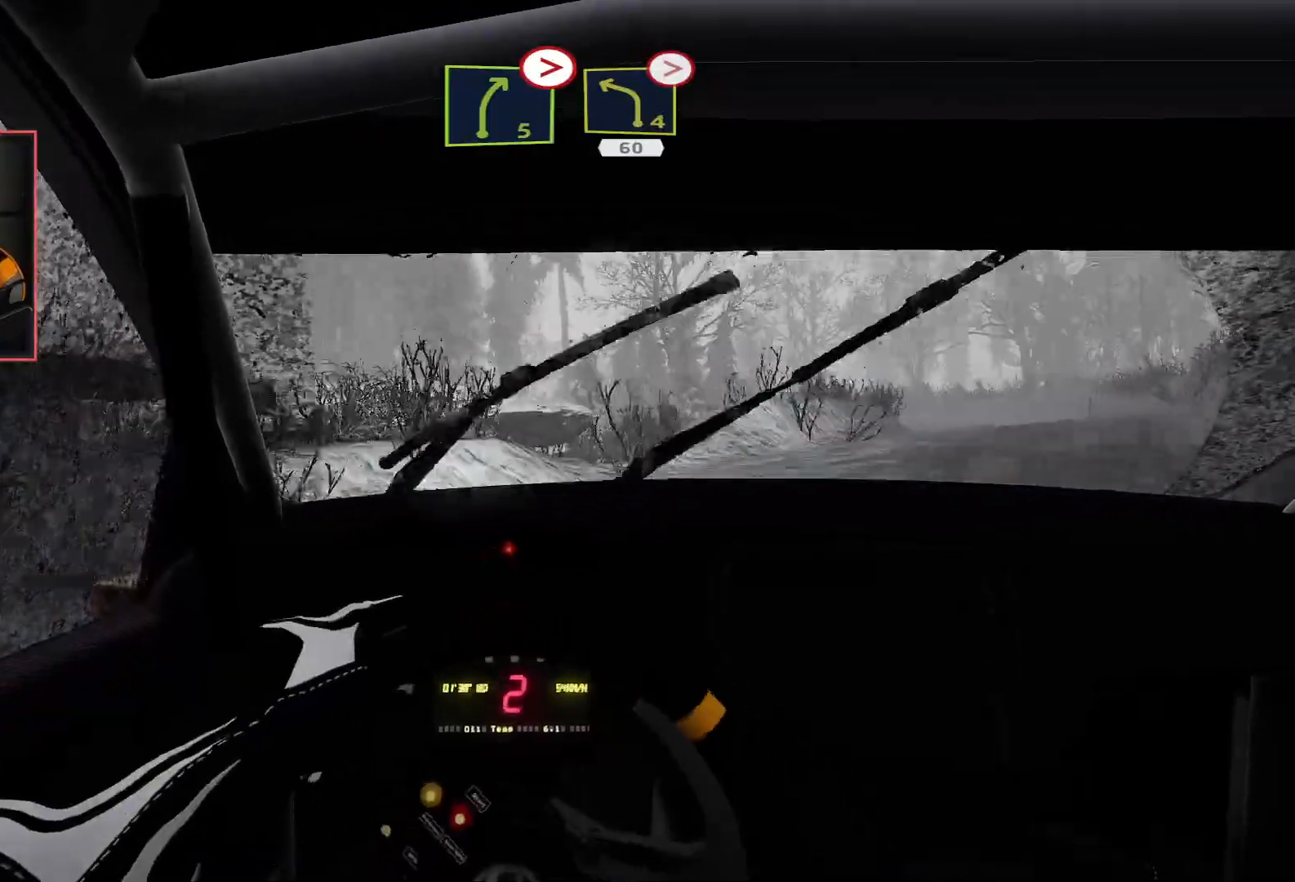
{"buttons": ["A"], "left_stick": "down-right", "right_stick": "center", "events": [[183, "A", "down"]]}
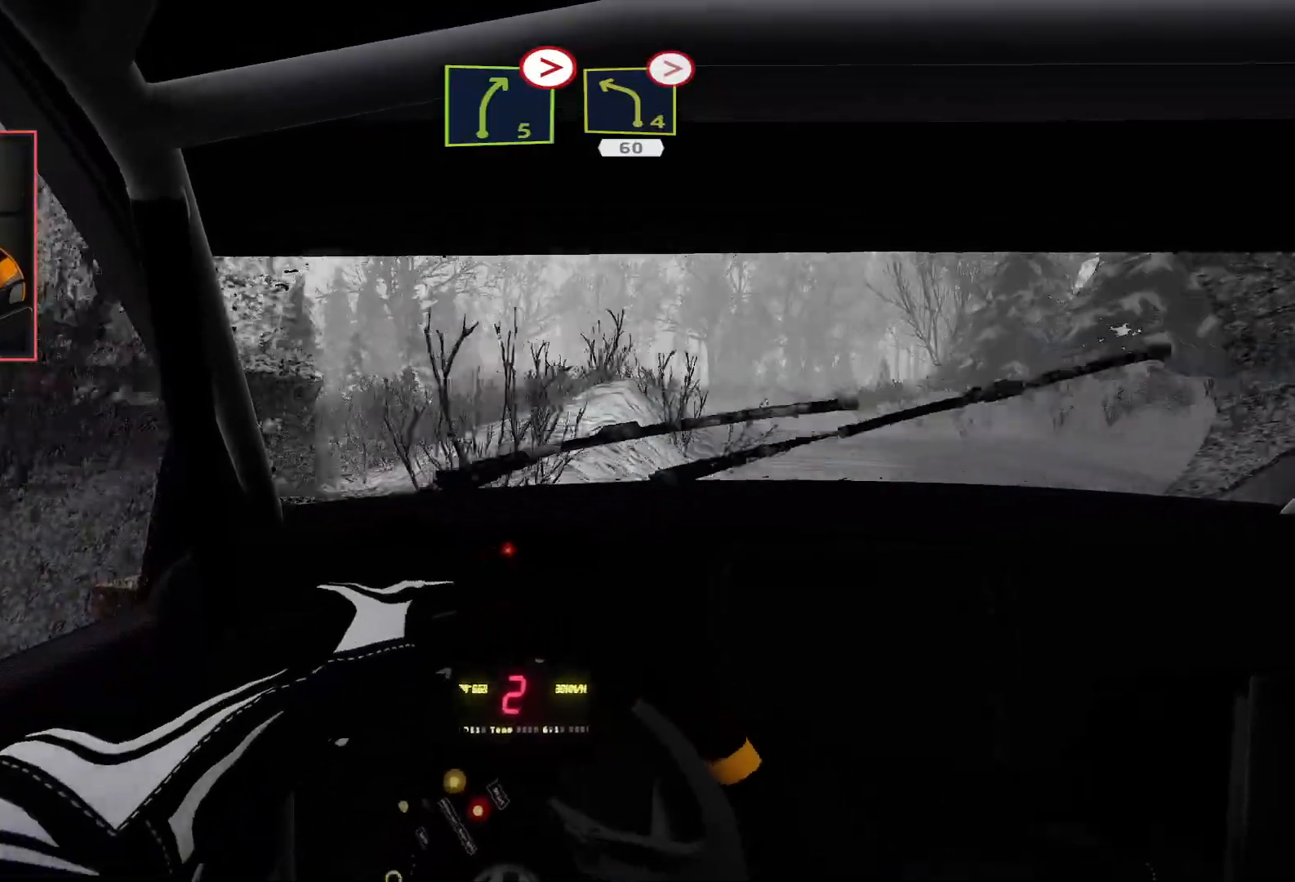
{"buttons": ["R2"], "left_stick": "down-right", "right_stick": "center", "events": [[367, "A", "up"], [400, "R2", "down"]]}
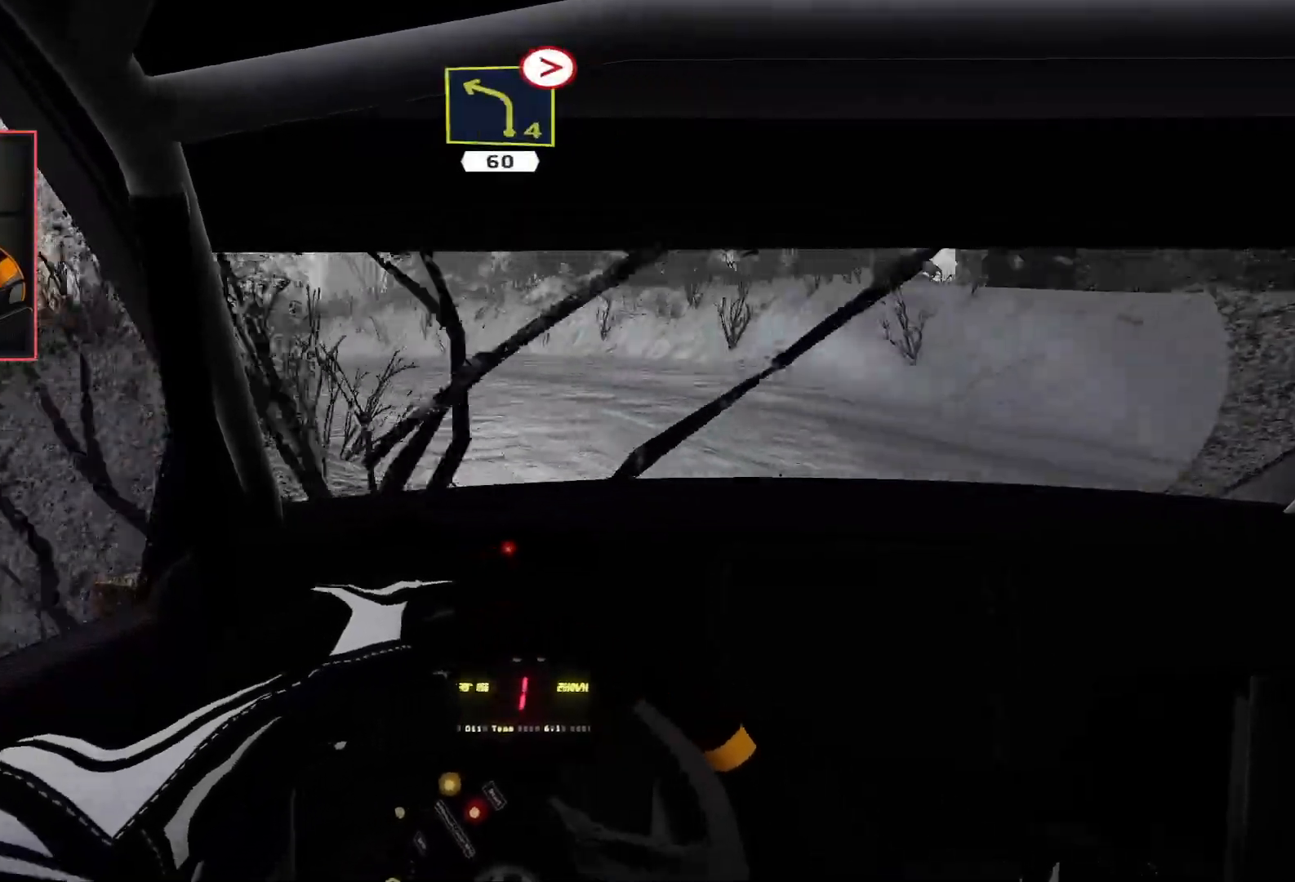
{"buttons": ["R2"], "left_stick": "left", "right_stick": "center", "events": [[33, "left_stick", "center"], [133, "left_stick", "left"]]}
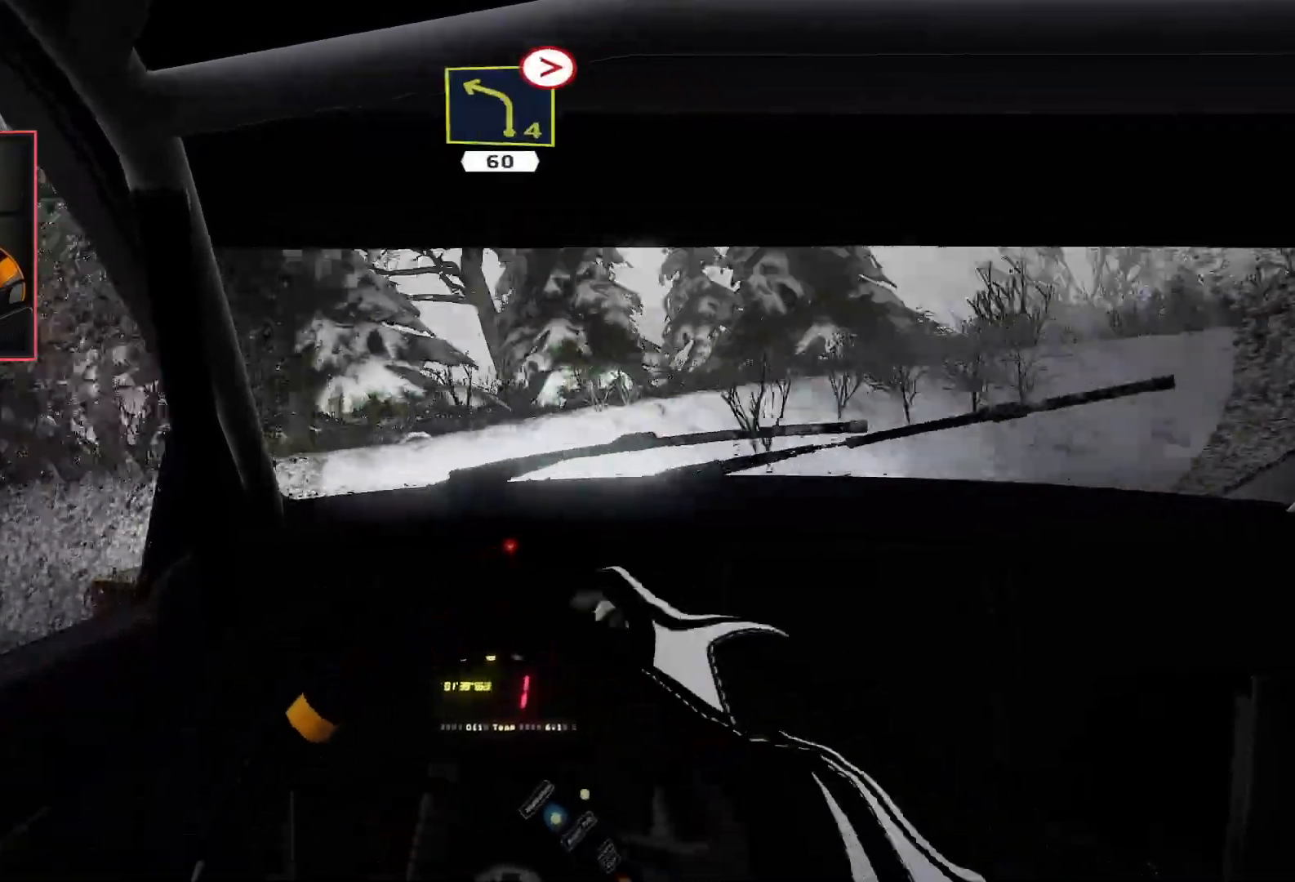
{"buttons": ["A"], "left_stick": "left", "right_stick": "center", "events": [[217, "A", "down"], [283, "R2", "up"]]}
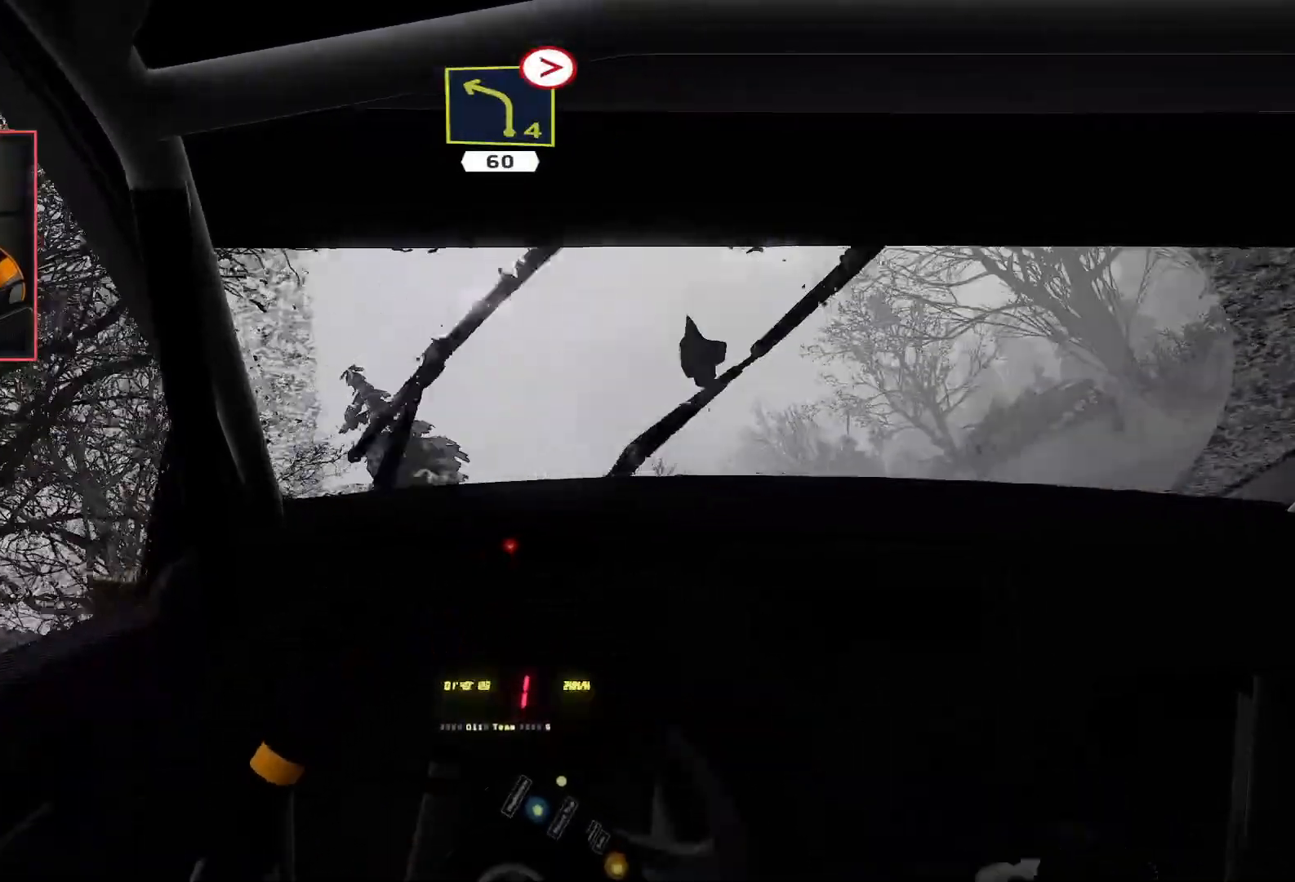
{"buttons": ["R2"], "left_stick": "left", "right_stick": "center", "events": [[150, "R2", "down"], [183, "A", "up"]]}
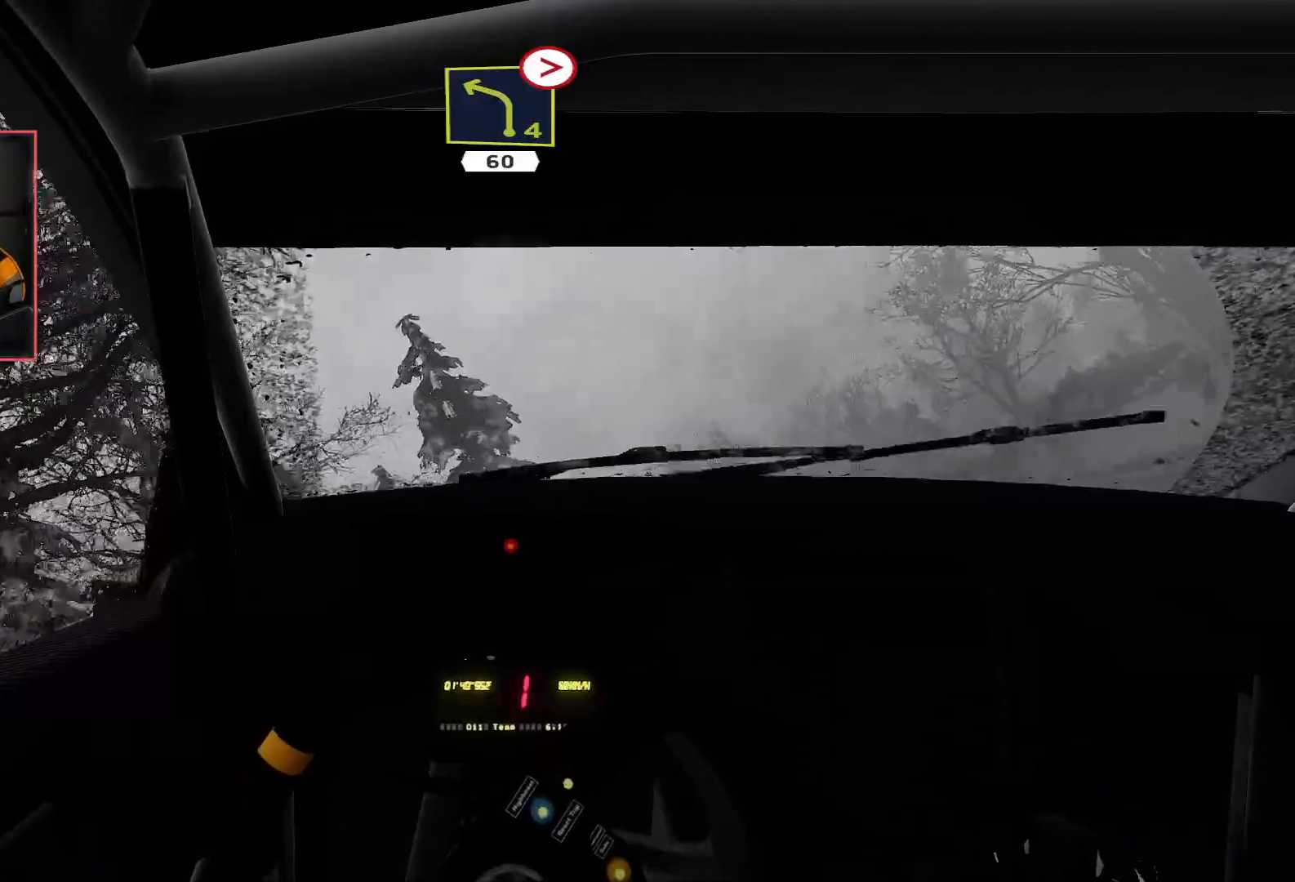
{"buttons": ["R2"], "left_stick": "left", "right_stick": "center", "events": []}
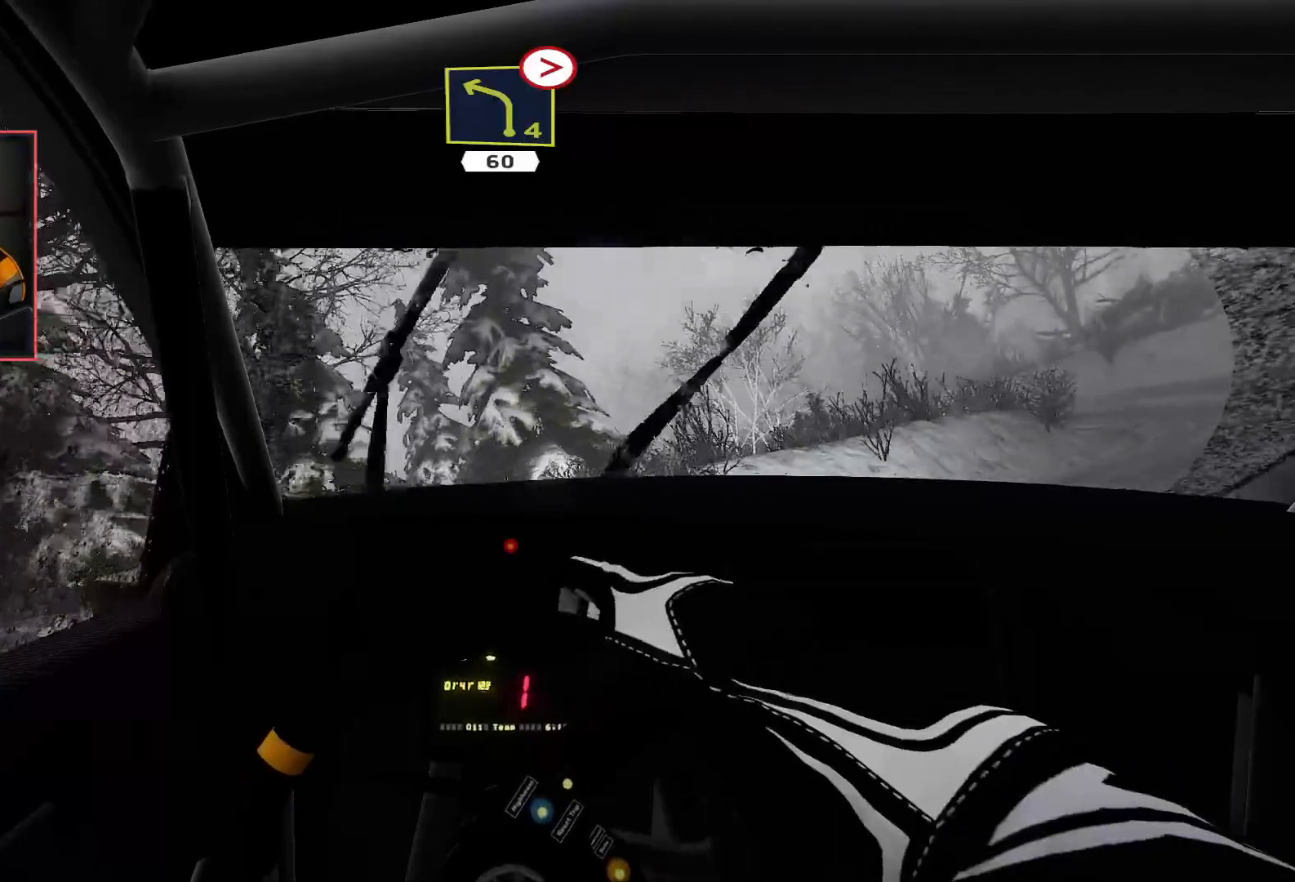
{"buttons": [], "left_stick": "left", "right_stick": "center", "events": [[483, "R2", "up"]]}
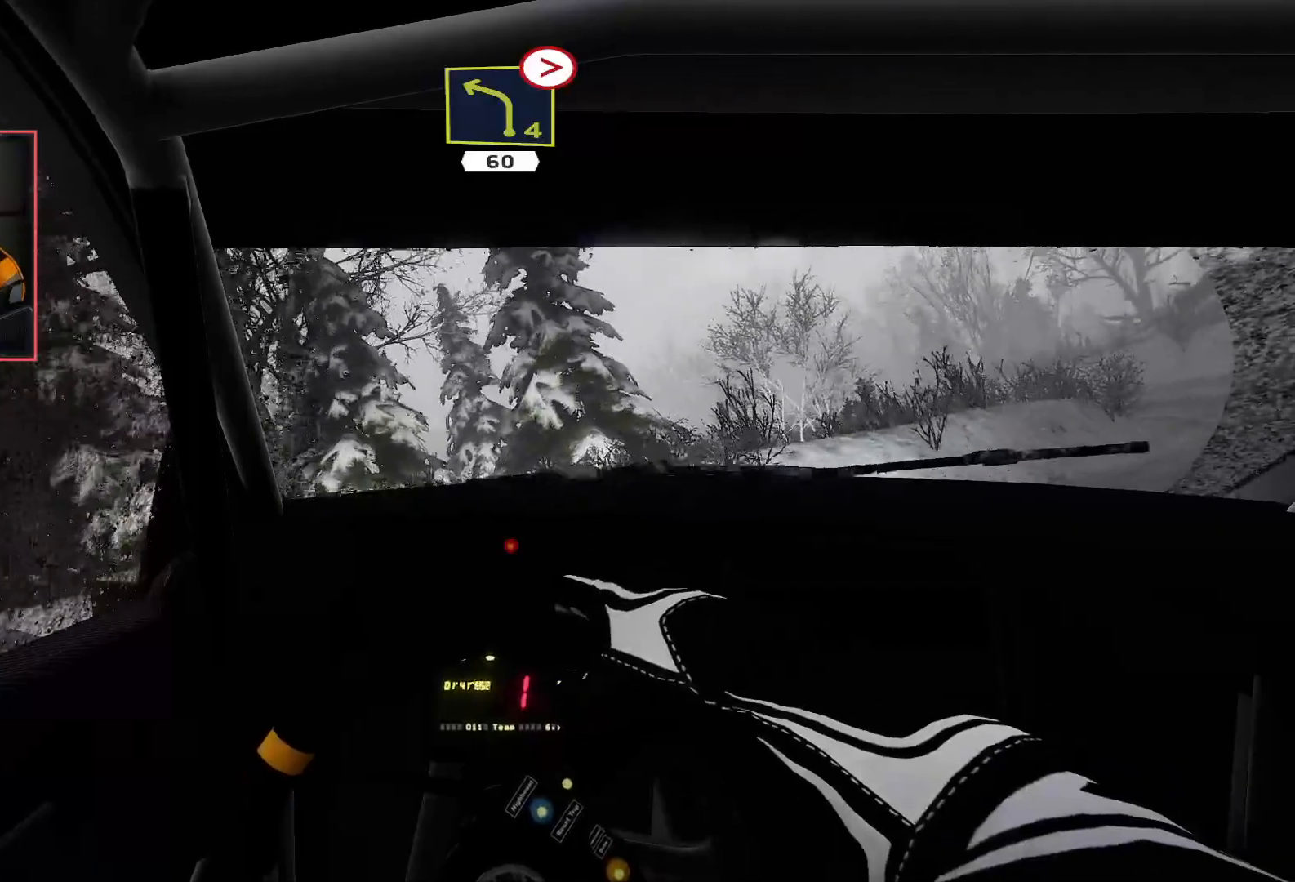
{"buttons": ["Y"], "left_stick": "center", "right_stick": "center", "events": [[83, "left_stick", "center"], [200, "Y", "down"]]}
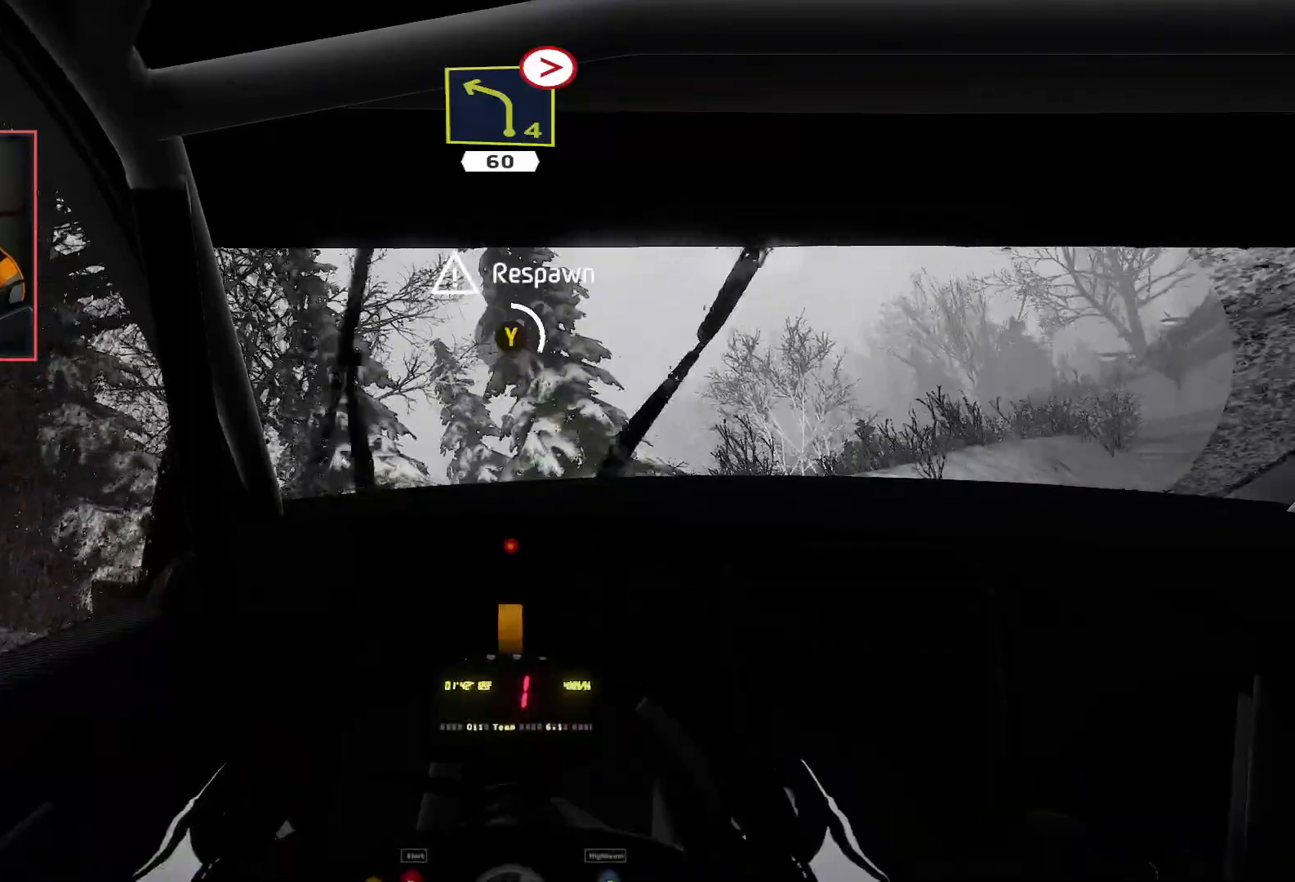
{"buttons": ["Y"], "left_stick": "center", "right_stick": "center", "events": []}
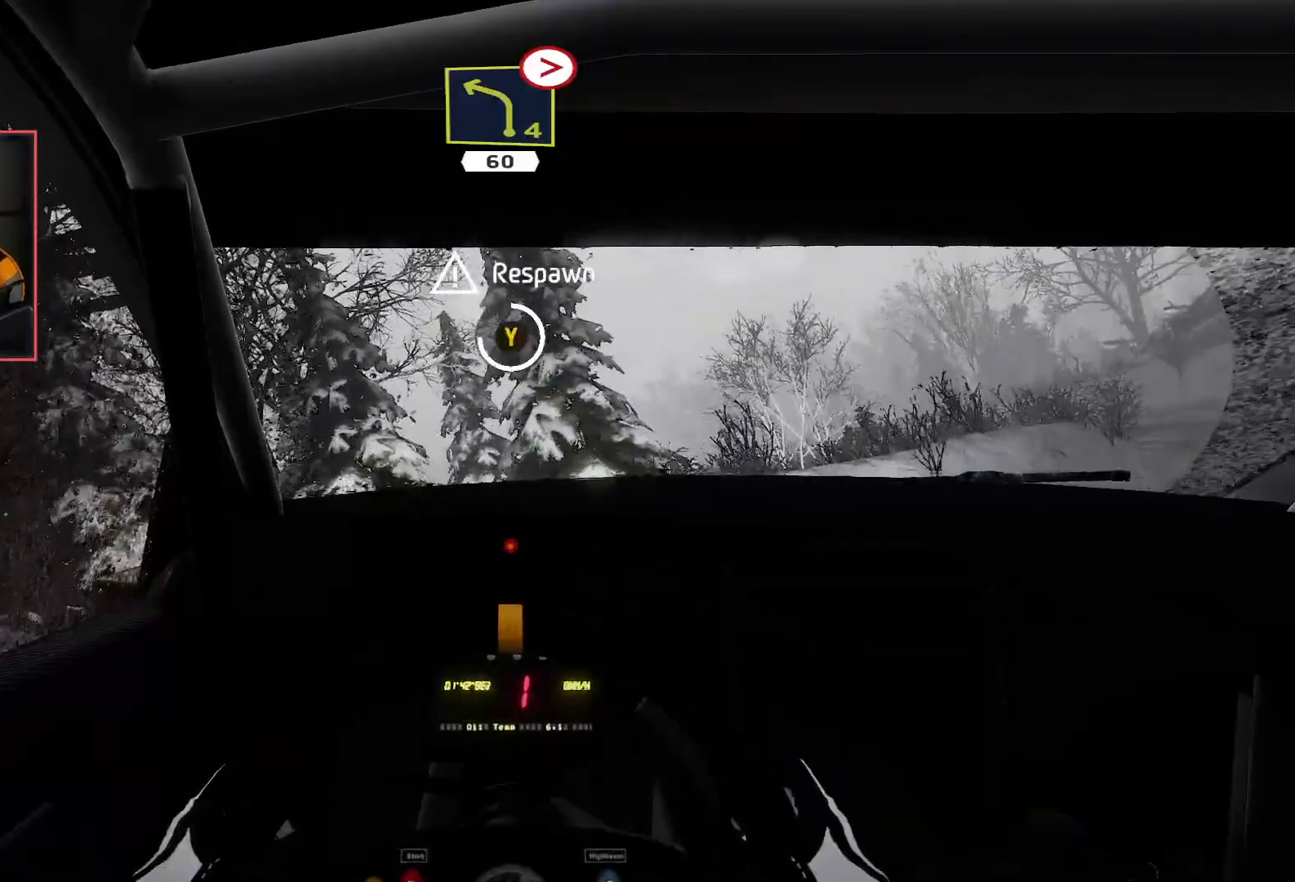
{"buttons": ["Y"], "left_stick": "center", "right_stick": "center", "events": []}
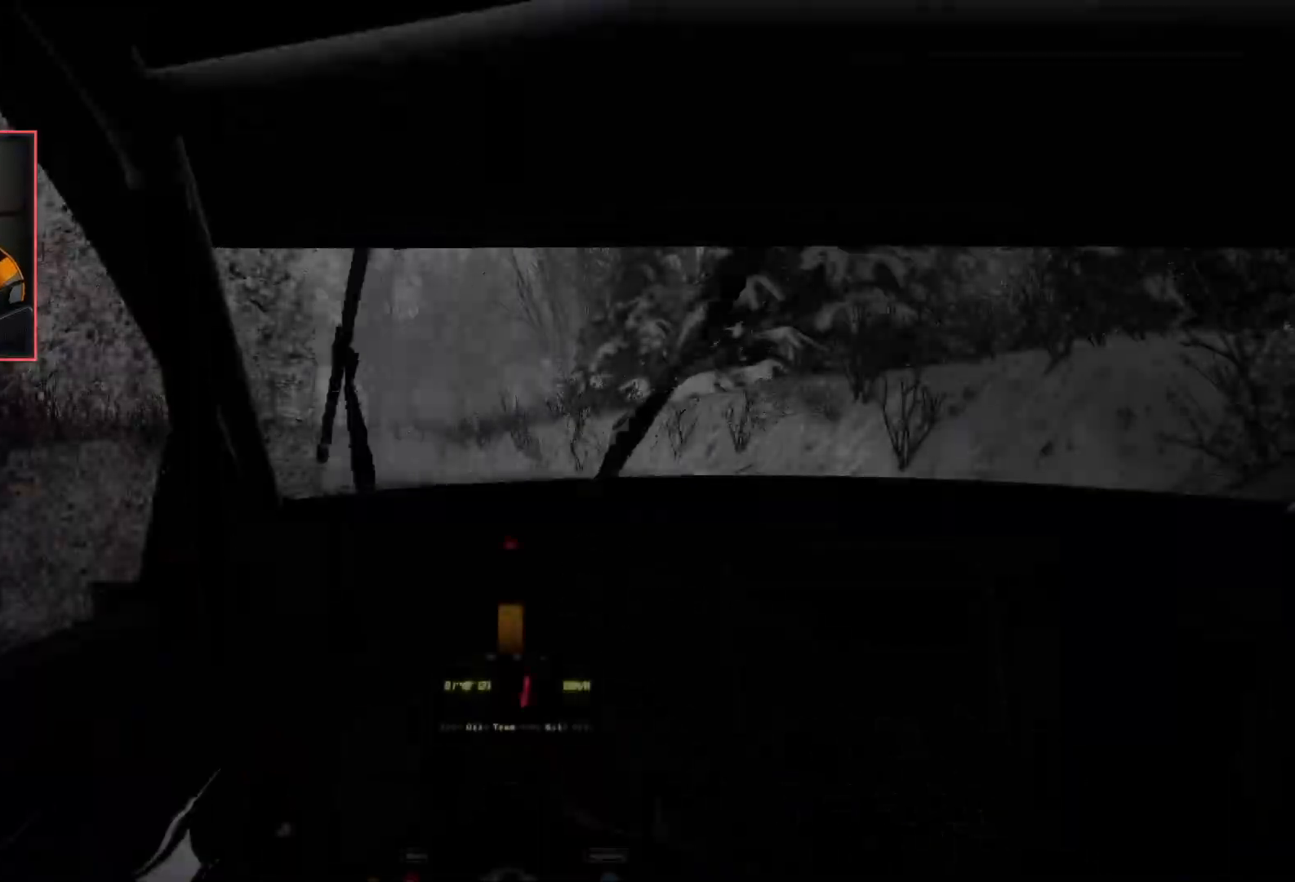
{"buttons": ["R2"], "left_stick": "center", "right_stick": "center", "events": [[67, "Y", "up"], [150, "R2", "down"]]}
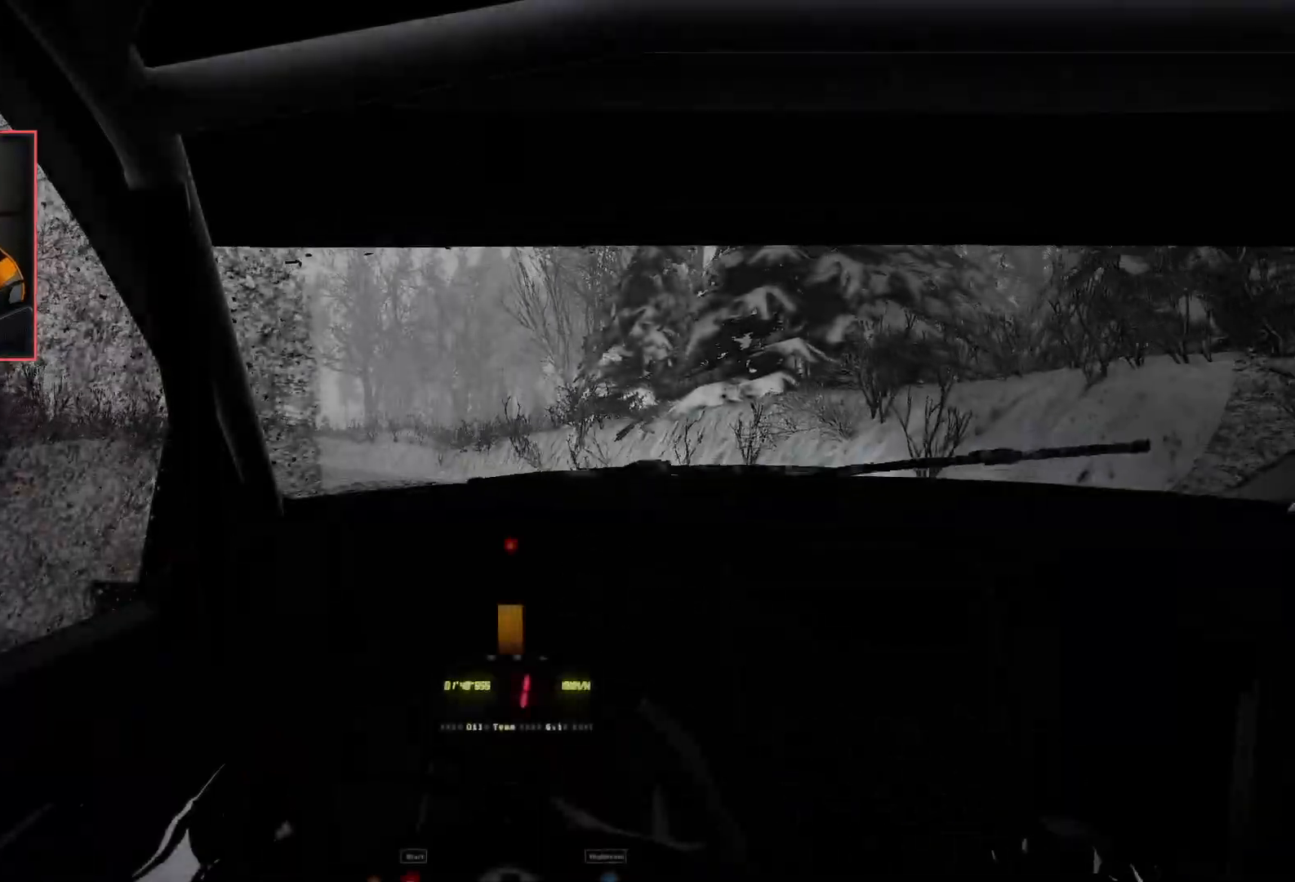
{"buttons": ["R2"], "left_stick": "center", "right_stick": "center", "events": [[17, "left_stick", "left"], [450, "left_stick", "center"]]}
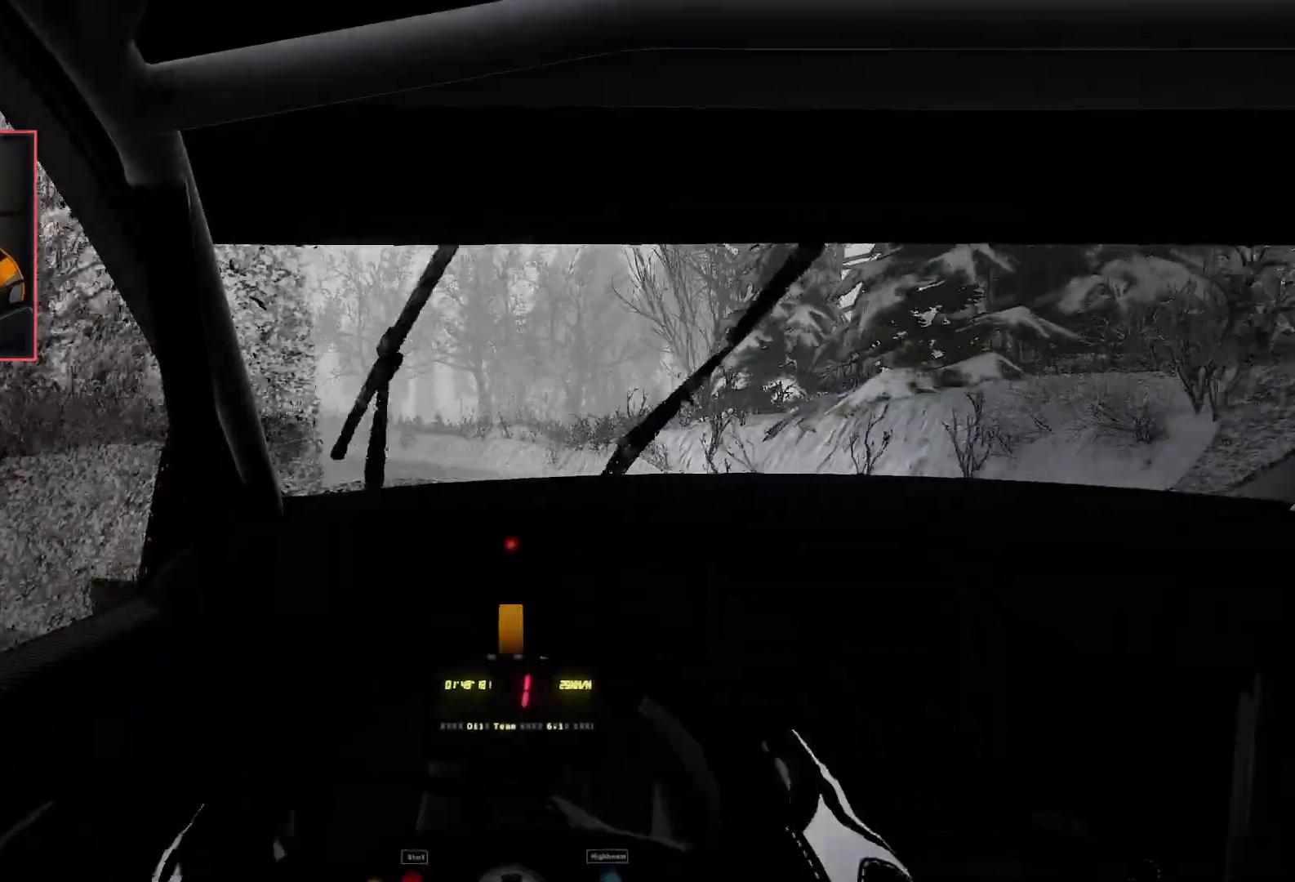
{"buttons": ["R2"], "left_stick": "center", "right_stick": "center", "events": []}
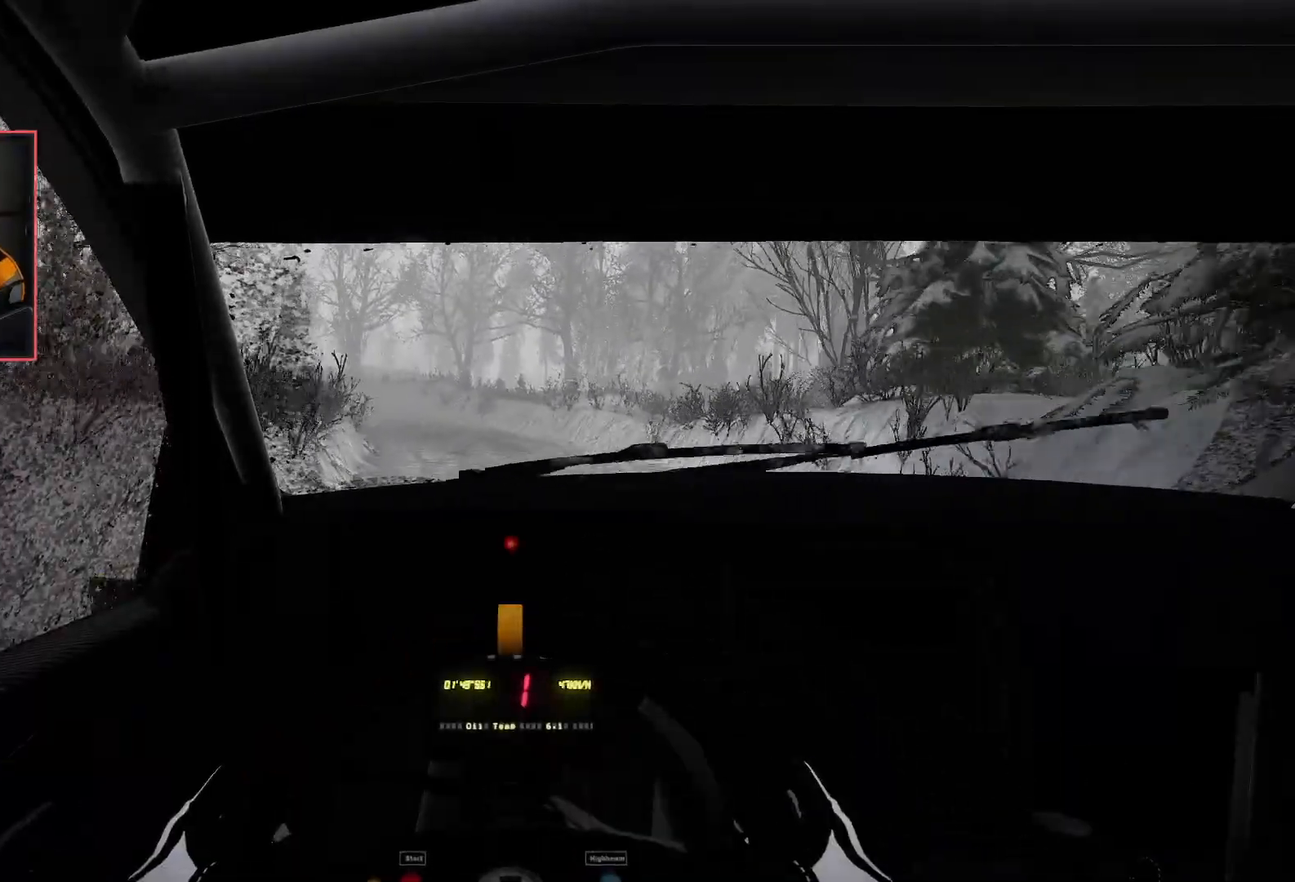
{"buttons": ["R2"], "left_stick": "center", "right_stick": "center", "events": [[117, "left_stick", "left"], [267, "left_stick", "center"]]}
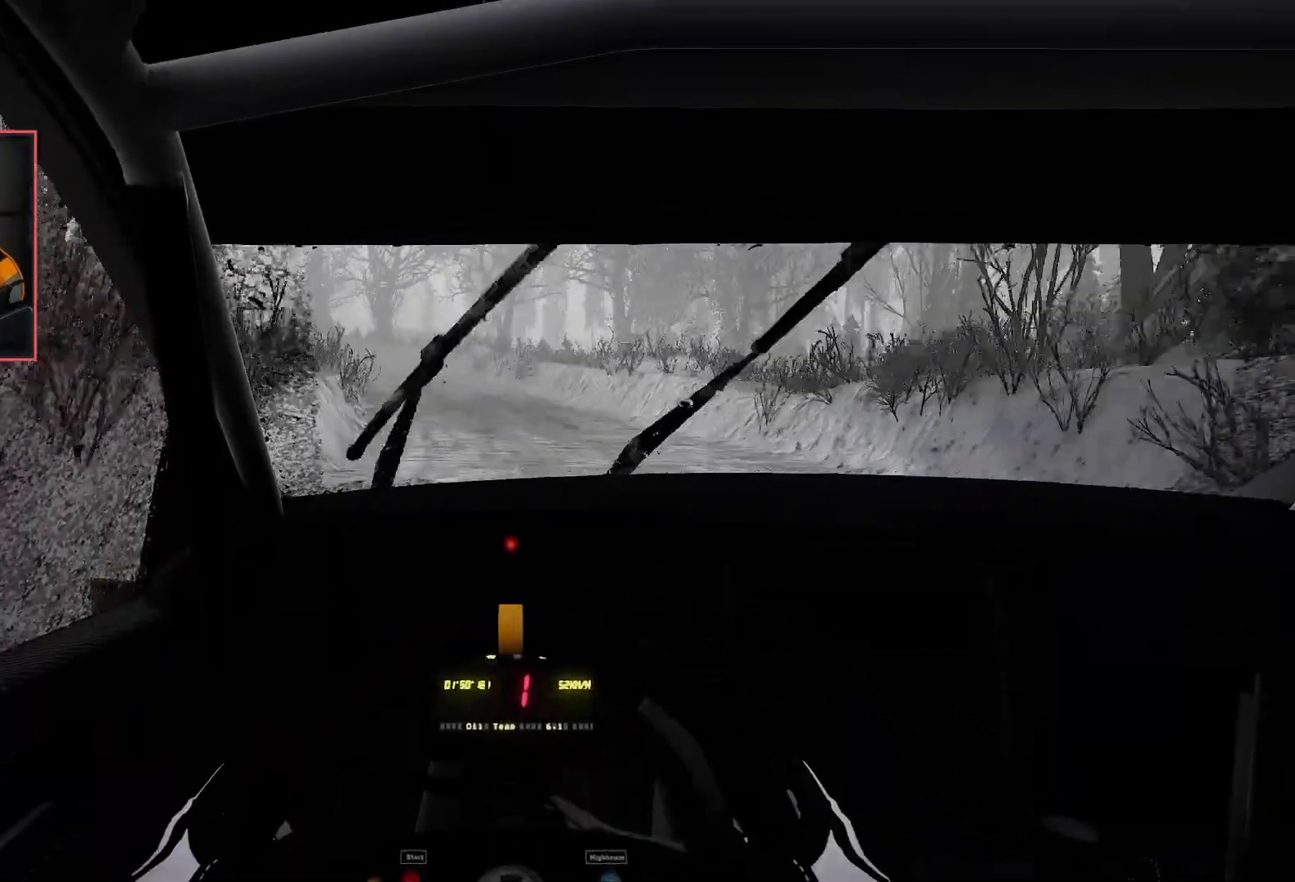
{"buttons": ["R2"], "left_stick": "center", "right_stick": "center", "events": []}
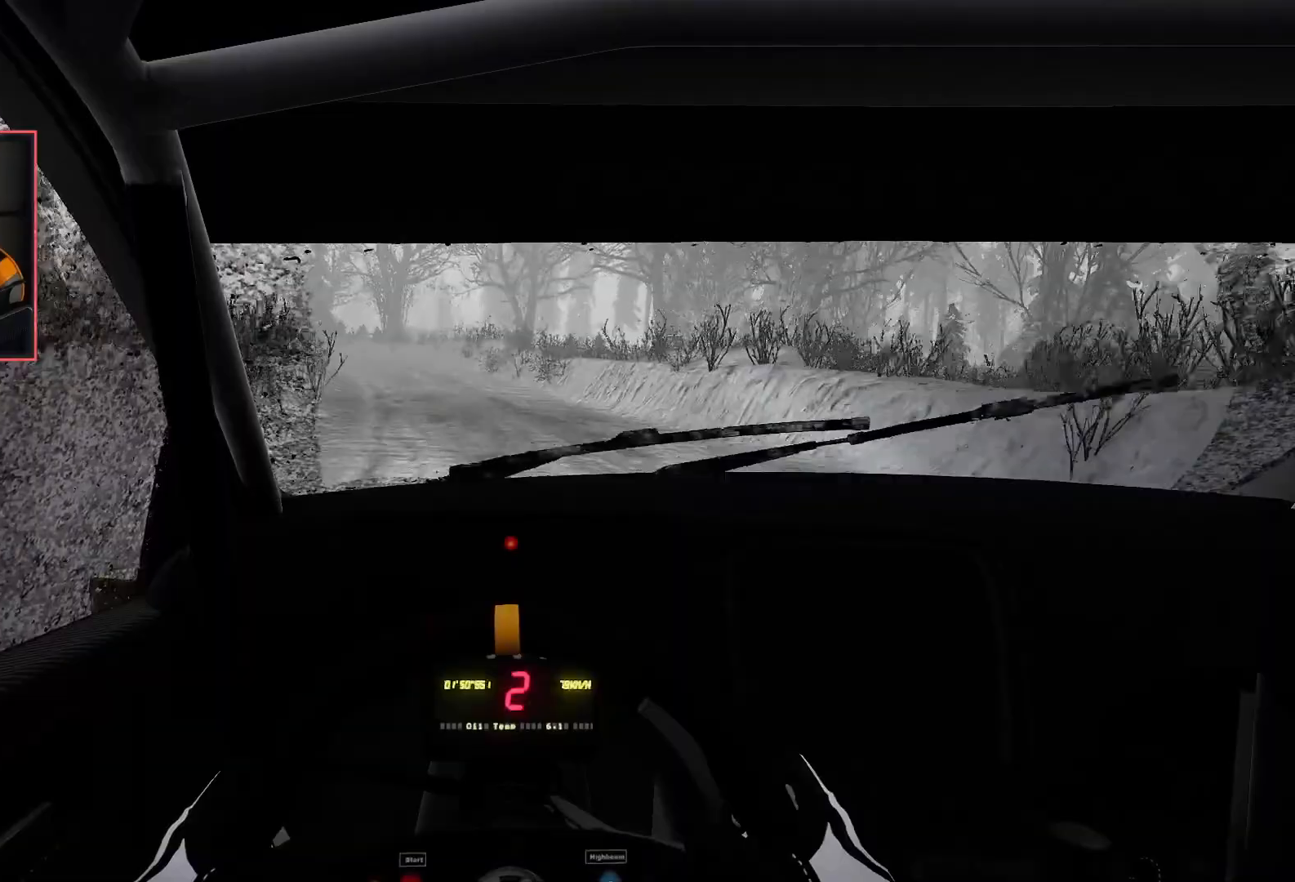
{"buttons": ["R2"], "left_stick": "left", "right_stick": "center", "events": [[317, "left_stick", "left"]]}
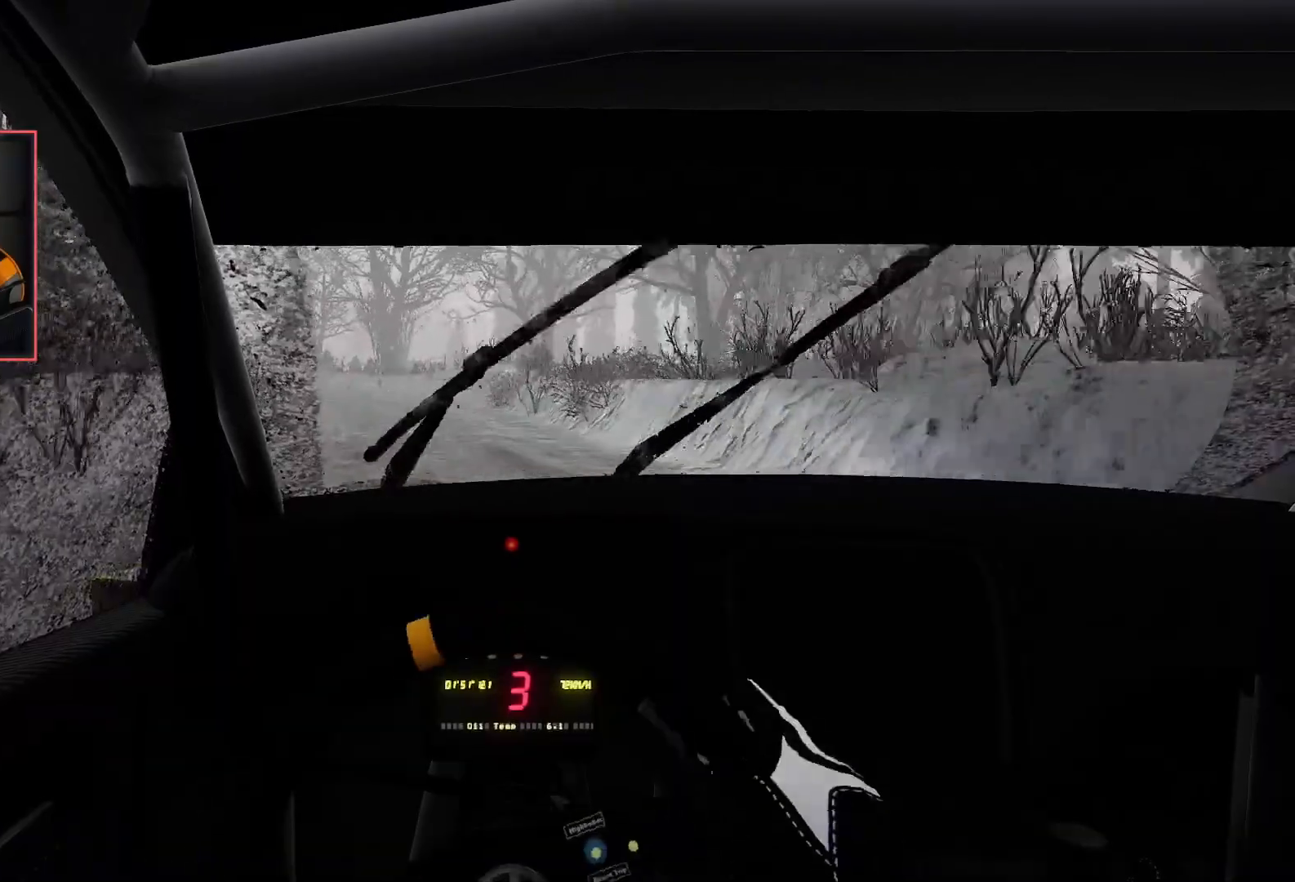
{"buttons": ["R2"], "left_stick": "left", "right_stick": "center", "events": [[150, "left_stick", "center"], [367, "left_stick", "left"]]}
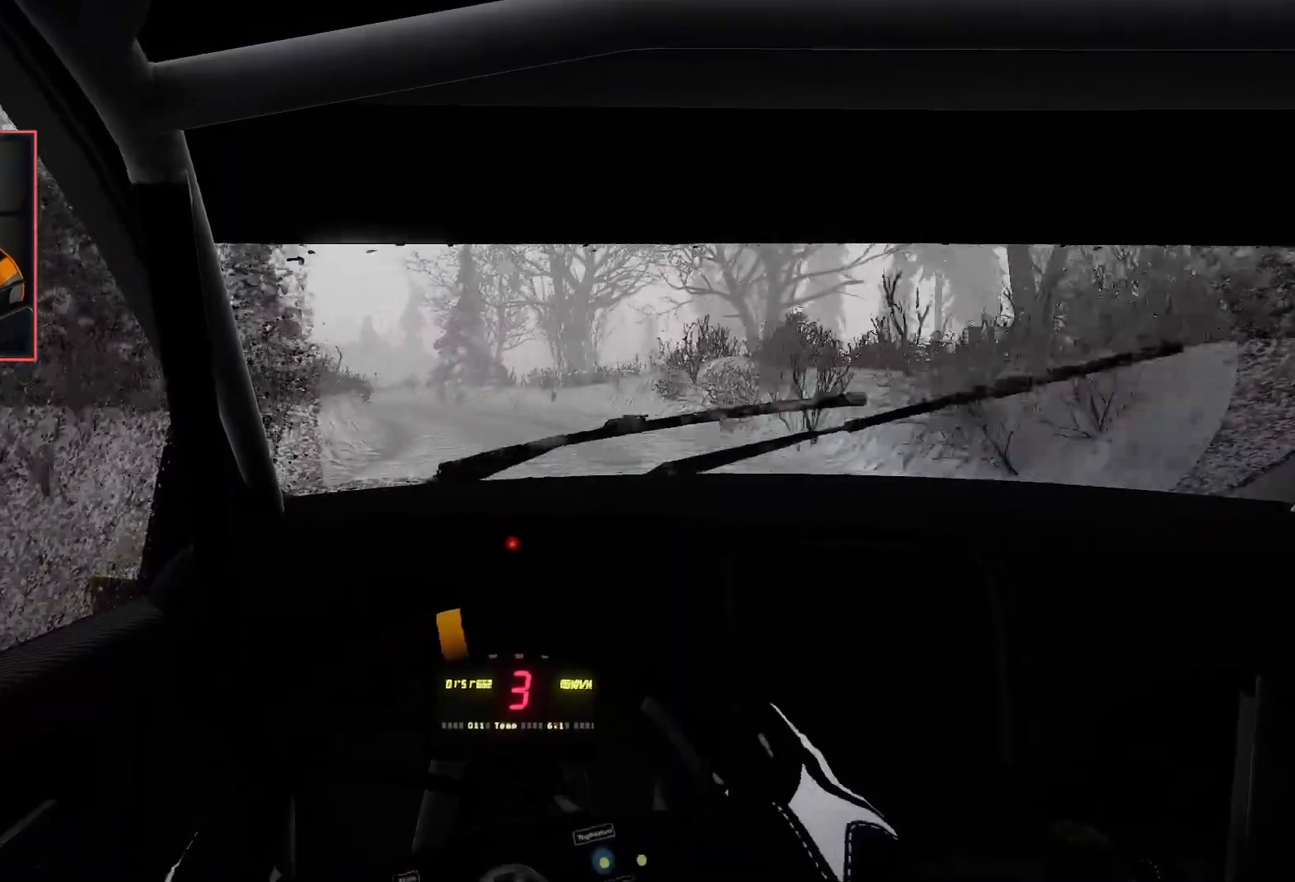
{"buttons": ["R2"], "left_stick": "center", "right_stick": "center", "events": [[83, "left_stick", "center"], [150, "left_stick", "left"], [317, "left_stick", "center"]]}
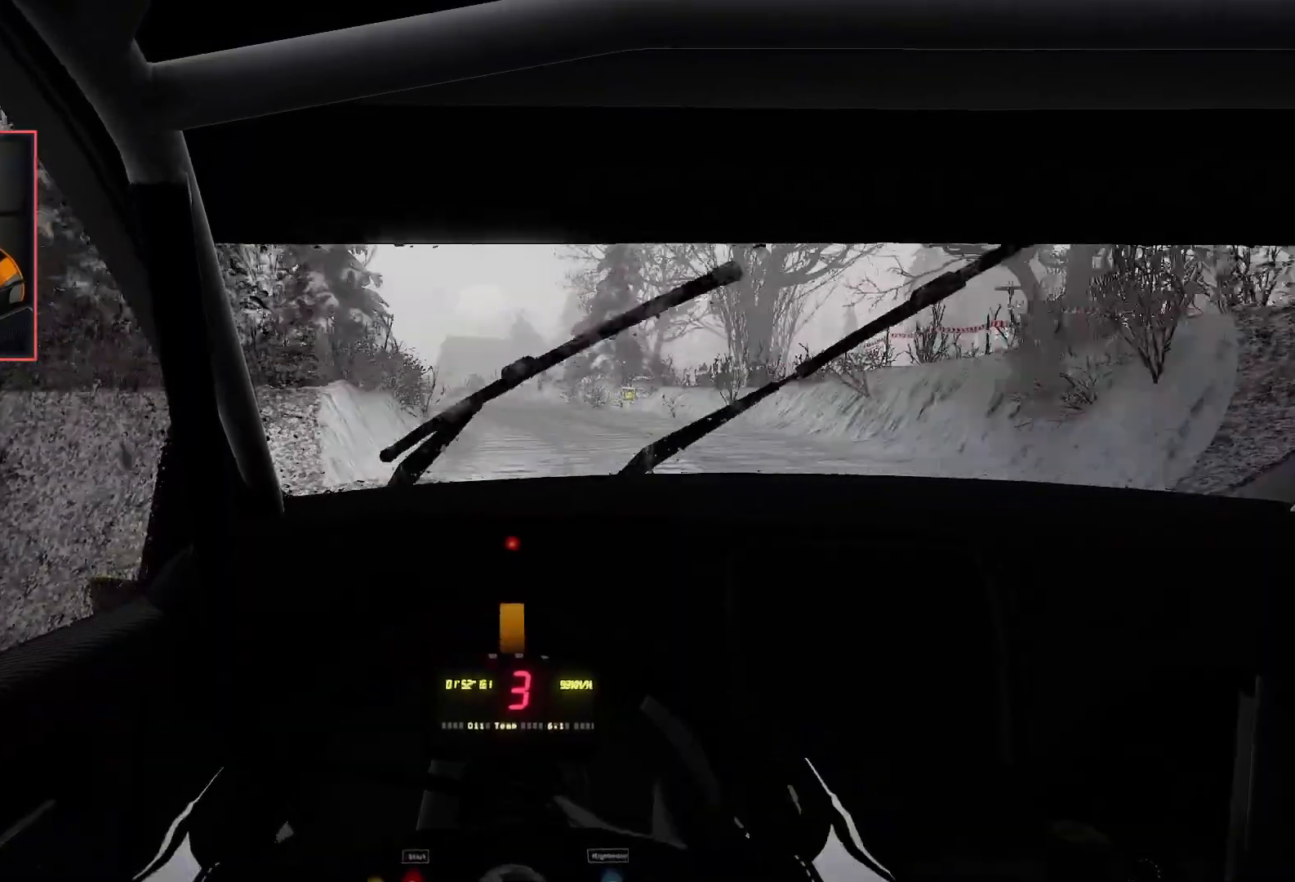
{"buttons": ["R2"], "left_stick": "left", "right_stick": "center", "events": [[250, "left_stick", "left"]]}
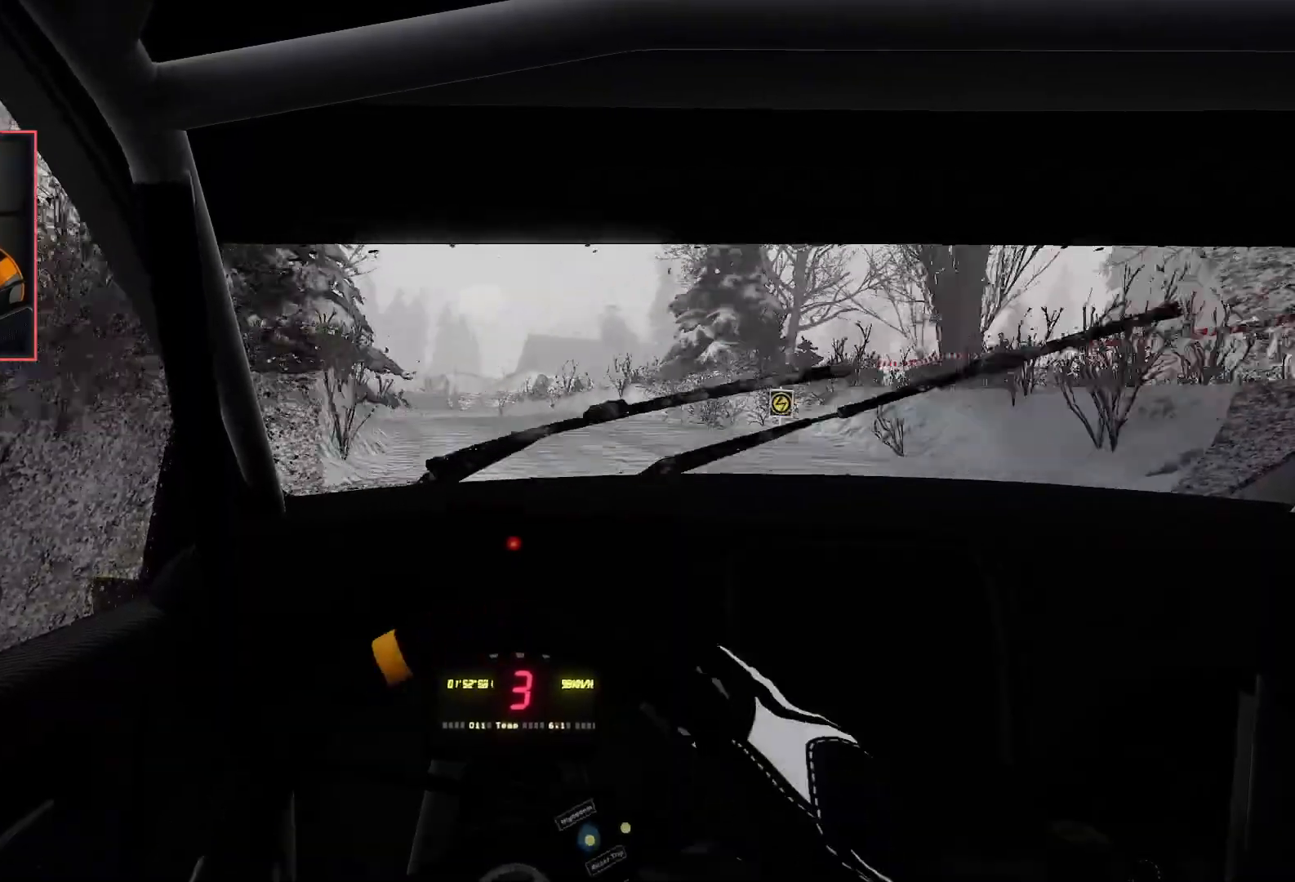
{"buttons": ["L2"], "left_stick": "center", "right_stick": "center", "events": [[133, "left_stick", "center"], [217, "L2", "down"], [233, "R2", "up"]]}
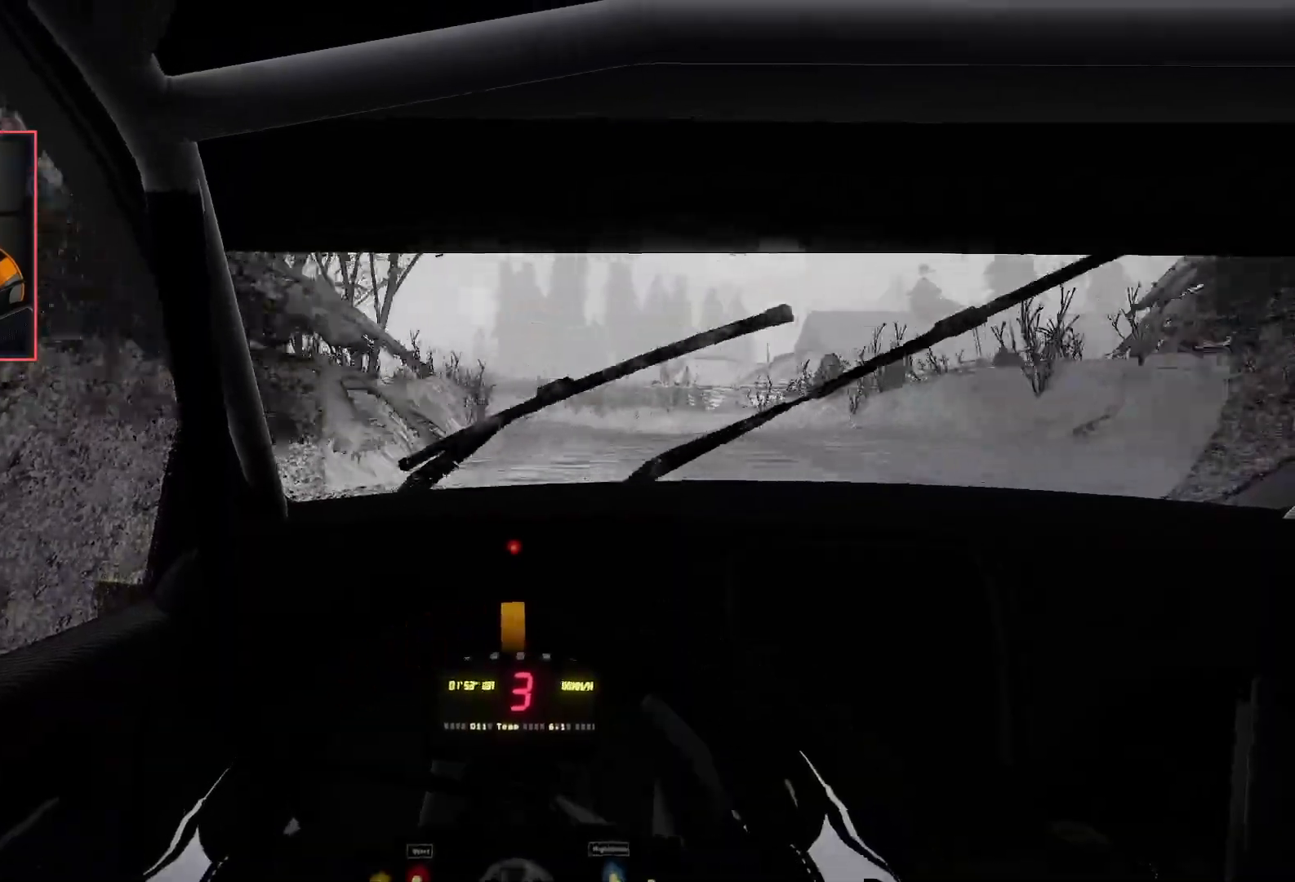
{"buttons": ["R2"], "left_stick": "right", "right_stick": "center", "events": [[133, "L2", "up"], [133, "R2", "down"], [350, "left_stick", "right"]]}
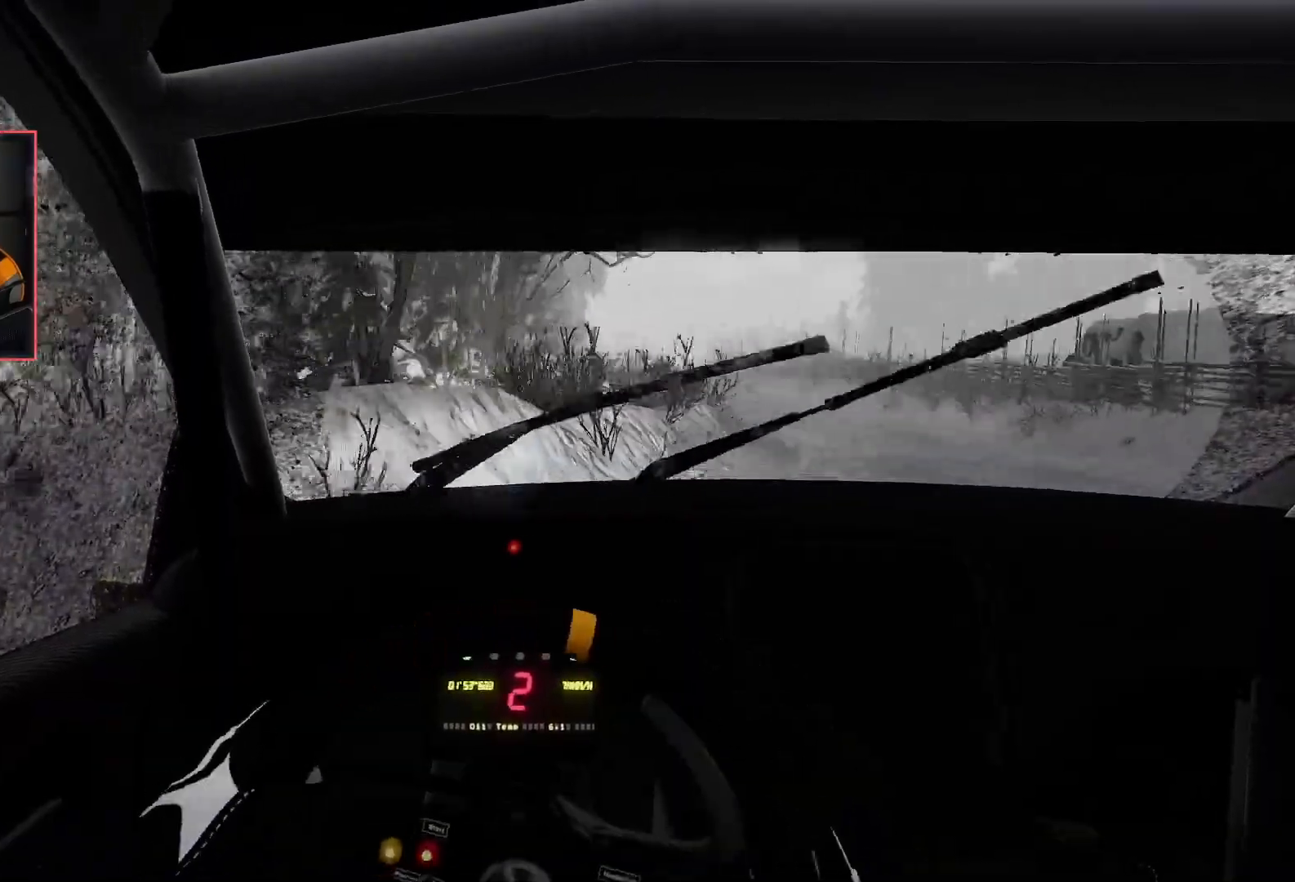
{"buttons": [], "left_stick": "right", "right_stick": "center", "events": [[200, "R2", "up"]]}
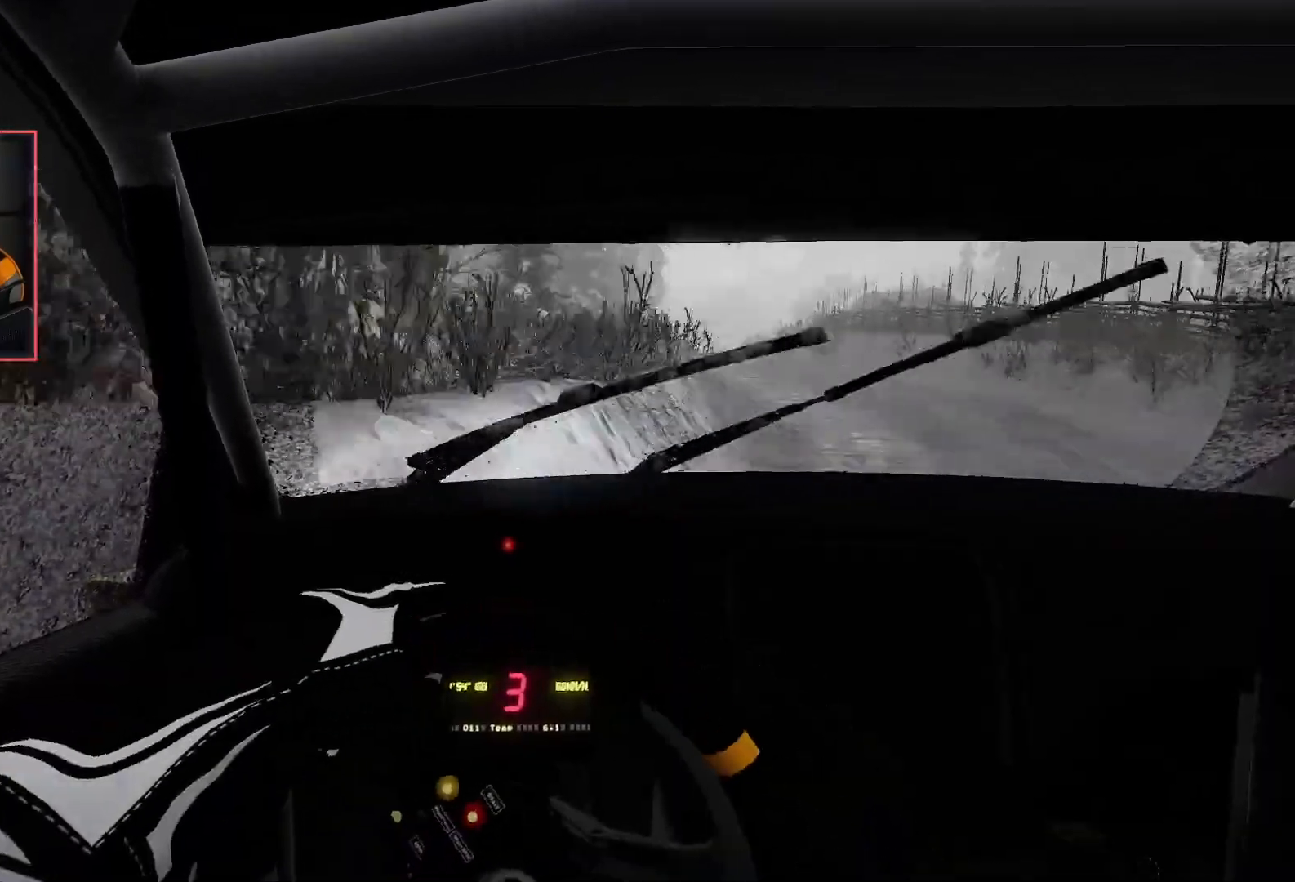
{"buttons": ["L2"], "left_stick": "left", "right_stick": "center", "events": [[50, "left_stick", "center"], [67, "R2", "down"], [167, "left_stick", "left"], [400, "L2", "down"], [417, "R2", "up"]]}
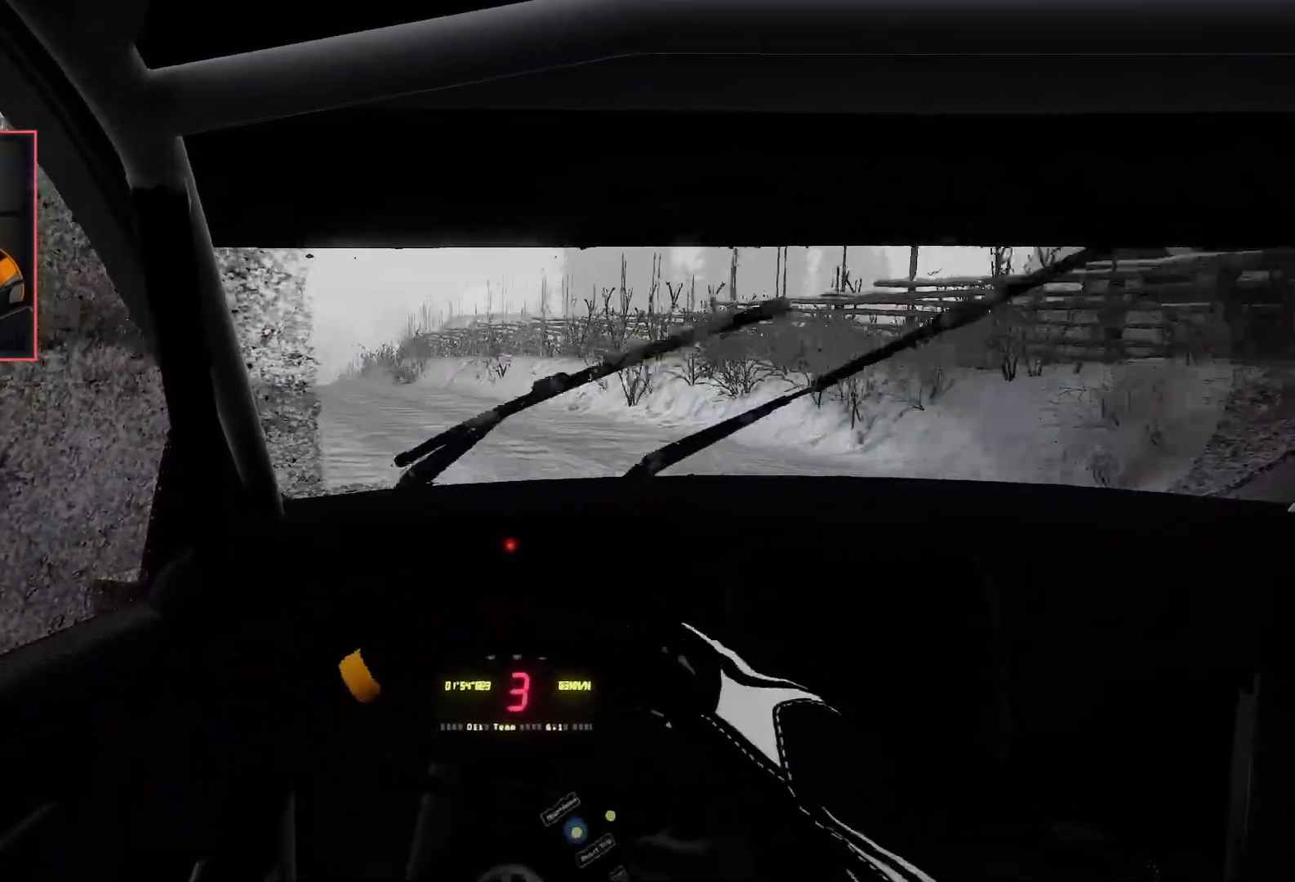
{"buttons": ["R2"], "left_stick": "center", "right_stick": "center", "events": [[33, "L2", "up"], [100, "left_stick", "center"], [117, "R2", "down"], [183, "left_stick", "down-left"], [350, "left_stick", "center"]]}
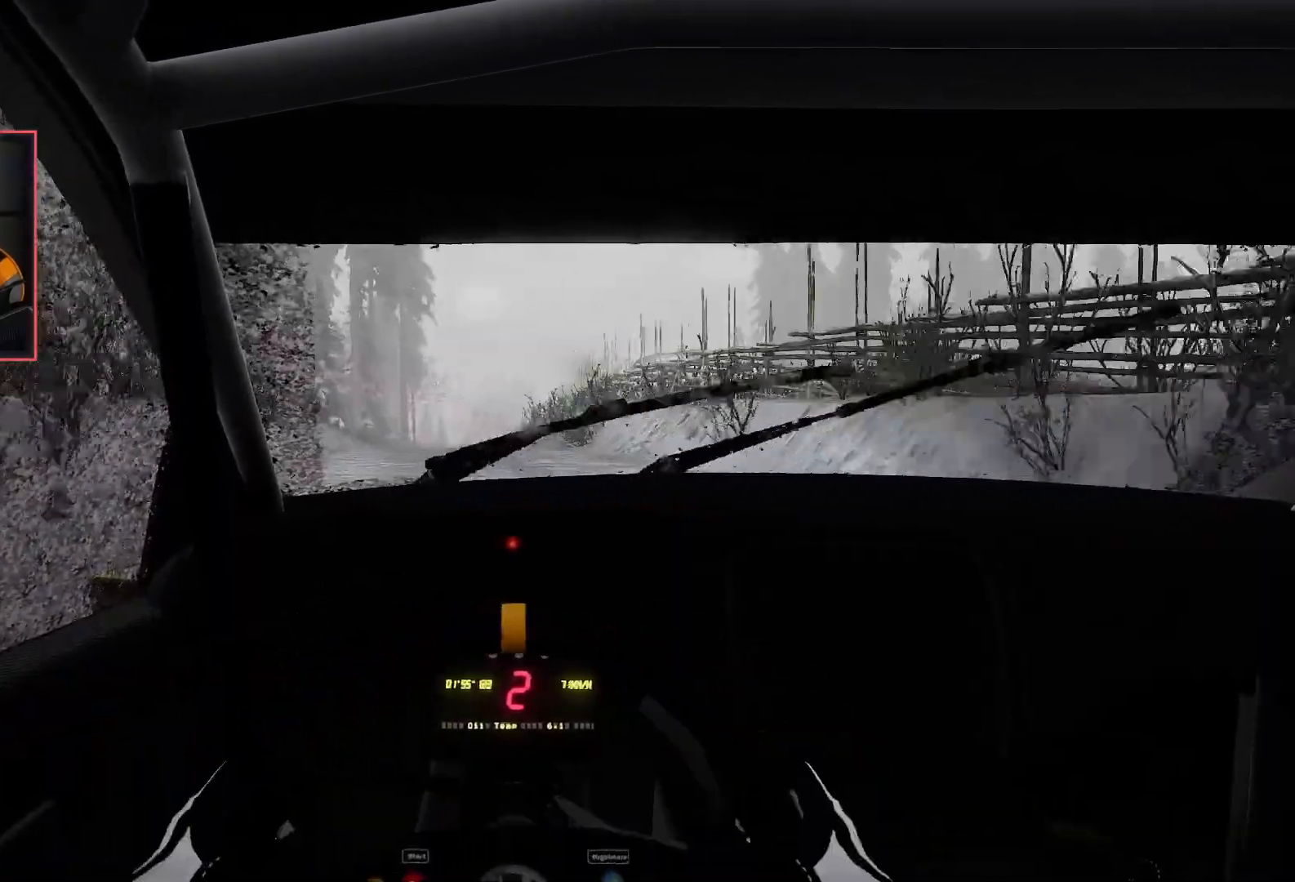
{"buttons": ["R2"], "left_stick": "left", "right_stick": "center", "events": [[500, "left_stick", "left"]]}